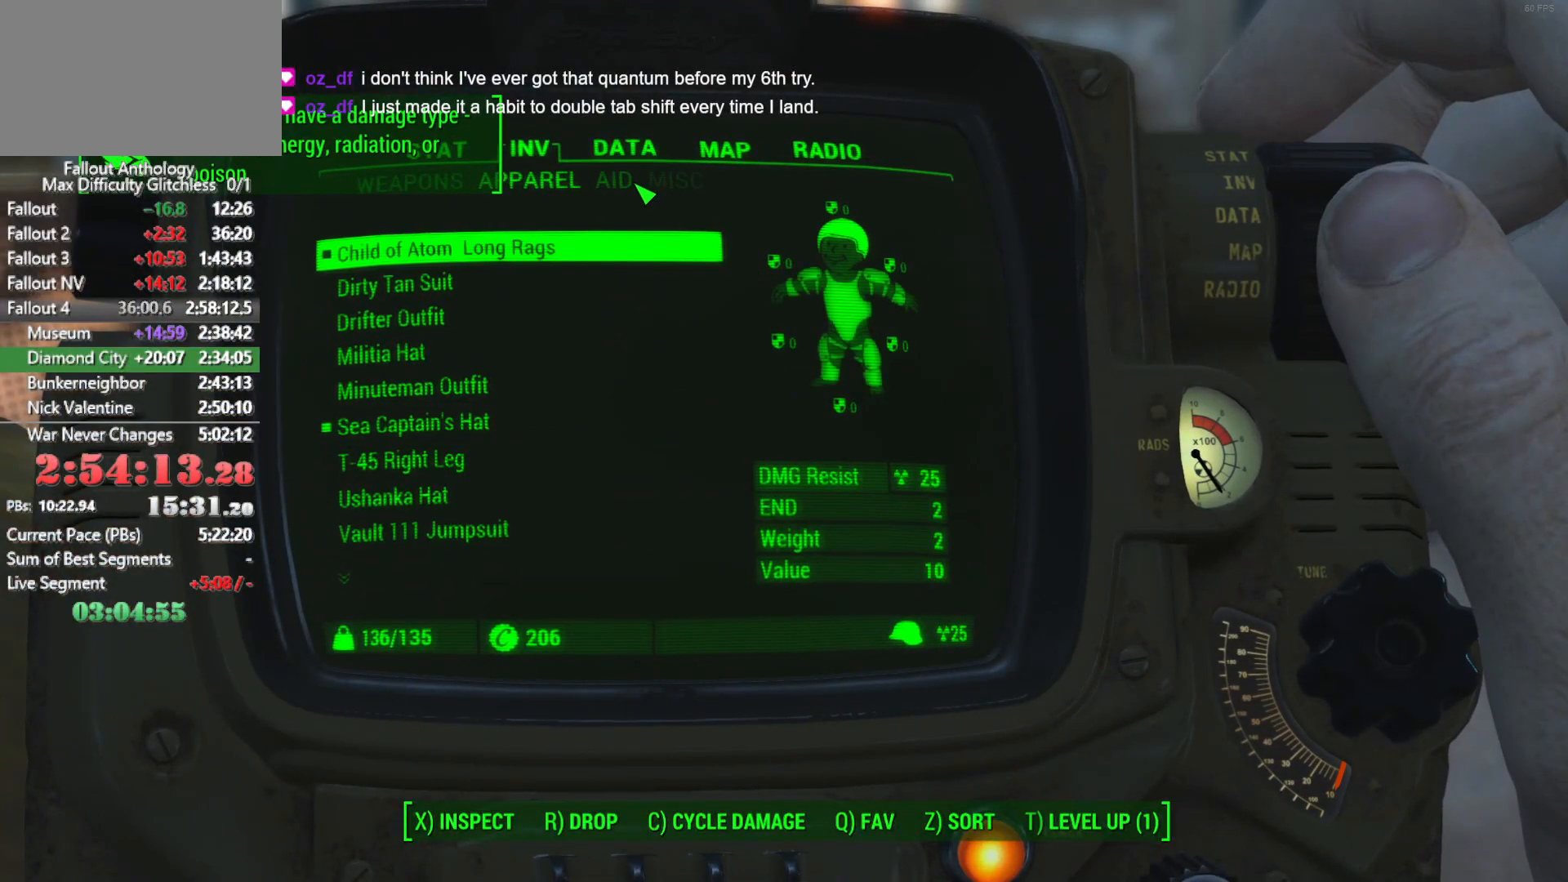
Gameplay with keyboard and mouse; each line is a JSON object with the keys and mouse buttons held at the frame after it. "events" lists presses ("down") and releases ("up") of "1", "2", "3", "4", "5", "a", "alt", "c", "caps_lock", "ctrl", "d", "down", "e", "f", "g", "left", "q", "r", "return", "right", "s", "shift", "space", "t", "tab", "up", "v", "w", "x", "z", "mouse_left", "mouse_right", "mouse_mb4", "mouse_mb5", "mouse_wheel_up" and "mouse_wheel_down" between this image and that frame as [ms after this image, input, new state], when the widget could be followed in between. "mouse_left", "mouse_right", "mouse_mb4", "mouse_mb5", "mouse_wheel_up", "mouse_wheel_down" = the "left", "right", "mb4", "mb5", "wheel_up", "wheel_down" buttons of the "mouse" list. No other keys are recorded. "mouse_move" is the direction in which the mouse moves at that frame (one of eight, or "still"), when it could be read.
{"keys": [], "mouse": [], "mouse_move": "down", "events": [[50, "mouse_left", "up"], [50, "mouse_wheel_down", "up"], [50, "mouse_wheel_up", "up"]]}
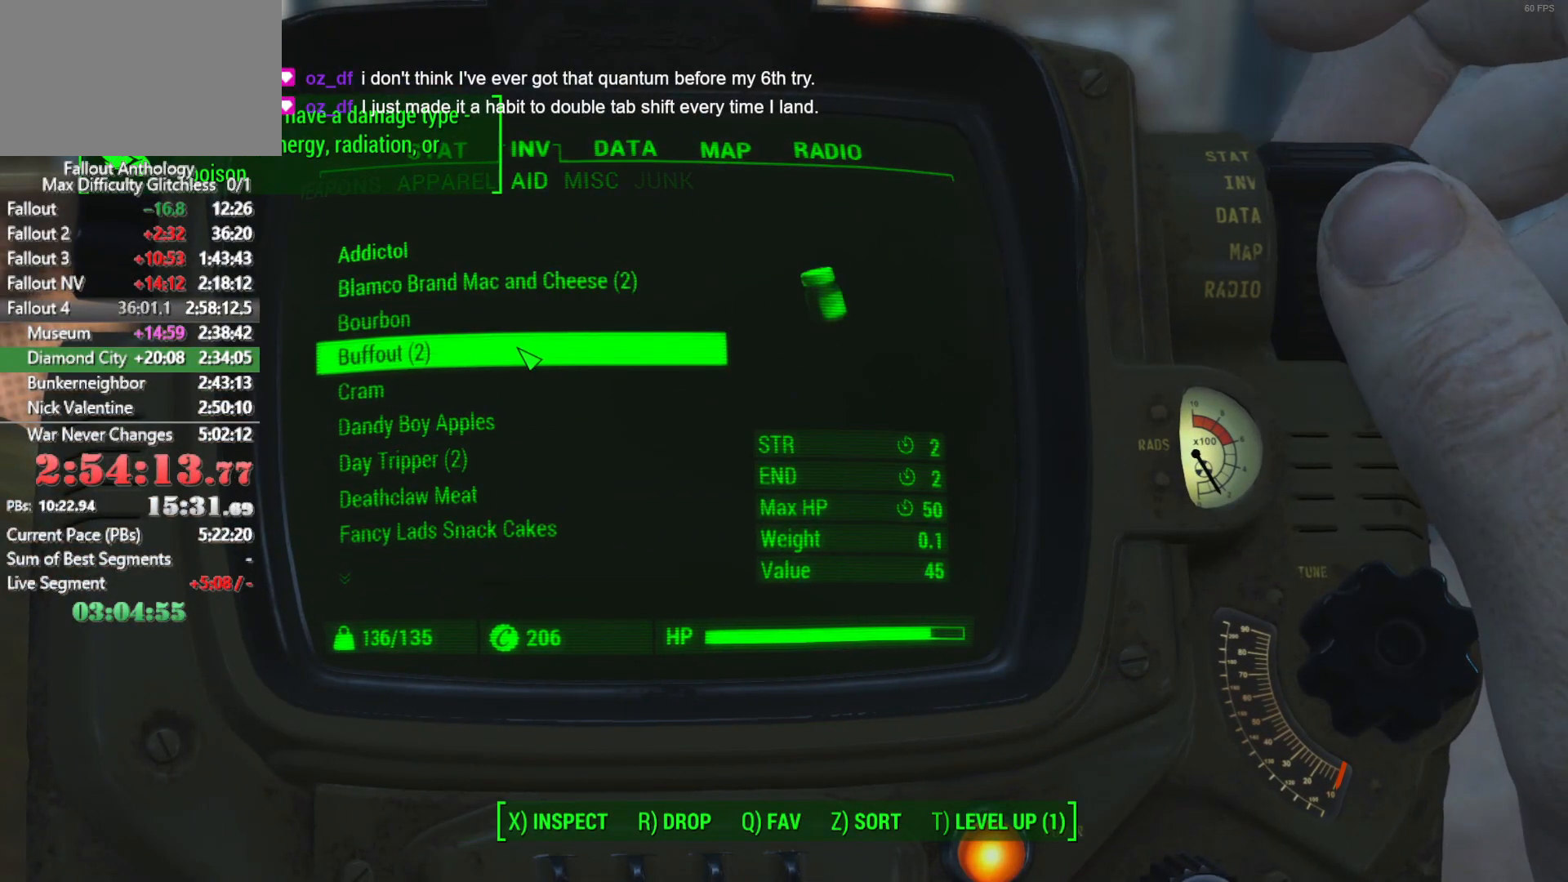
{"keys": [], "mouse": [], "mouse_move": "still", "events": []}
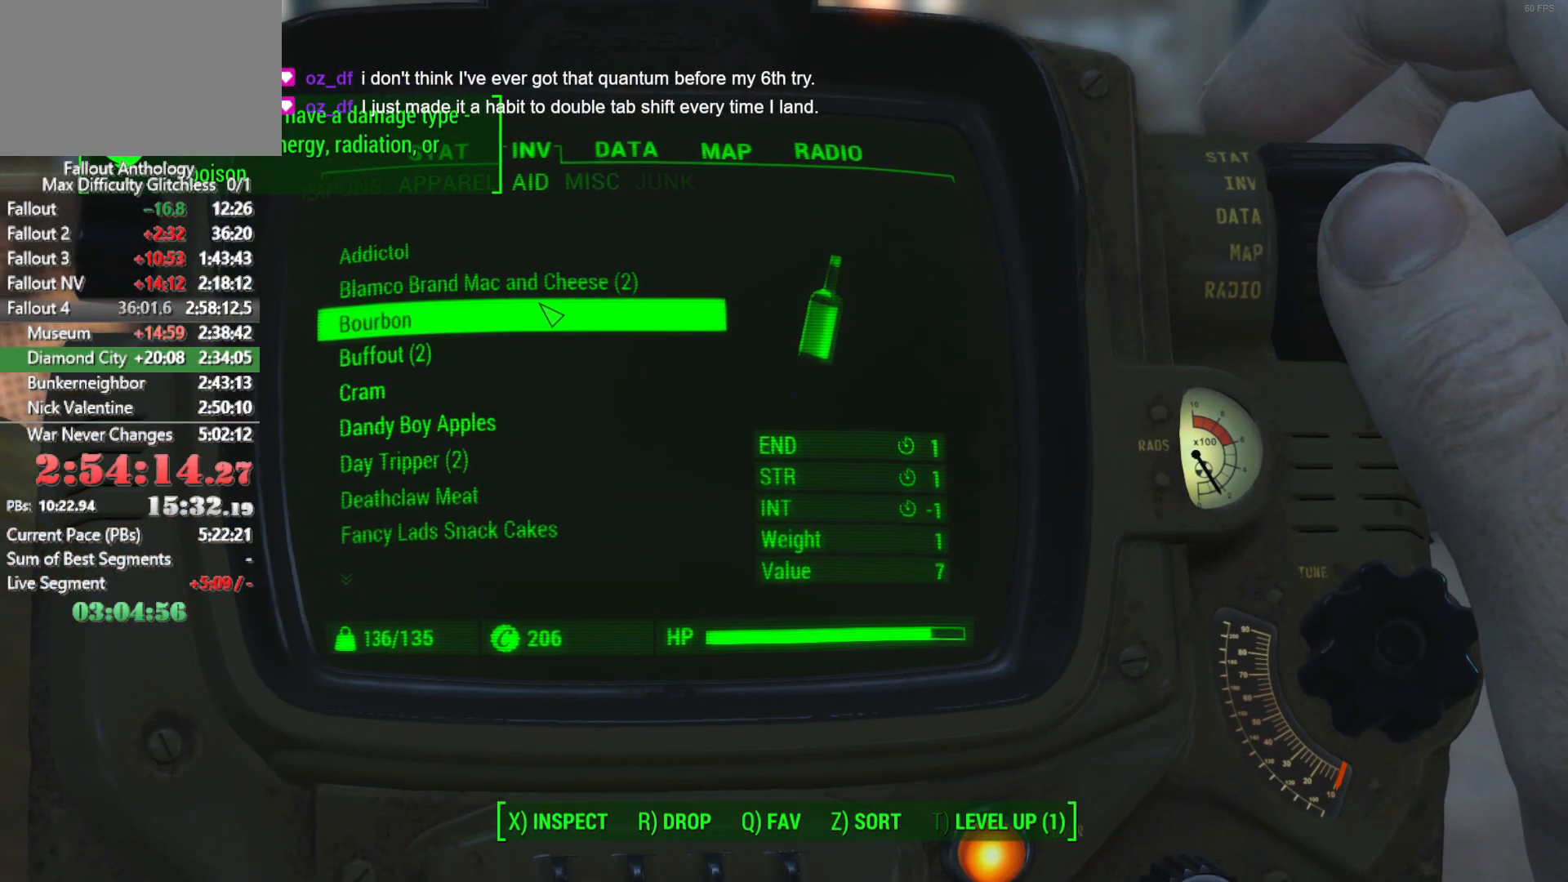
{"keys": [], "mouse": [], "mouse_move": "down", "events": [[316, "mouse_left", "down"], [316, "mouse_wheel_down", "down"], [316, "mouse_wheel_up", "down"], [416, "mouse_left", "up"], [416, "mouse_wheel_down", "up"], [416, "mouse_wheel_up", "up"]]}
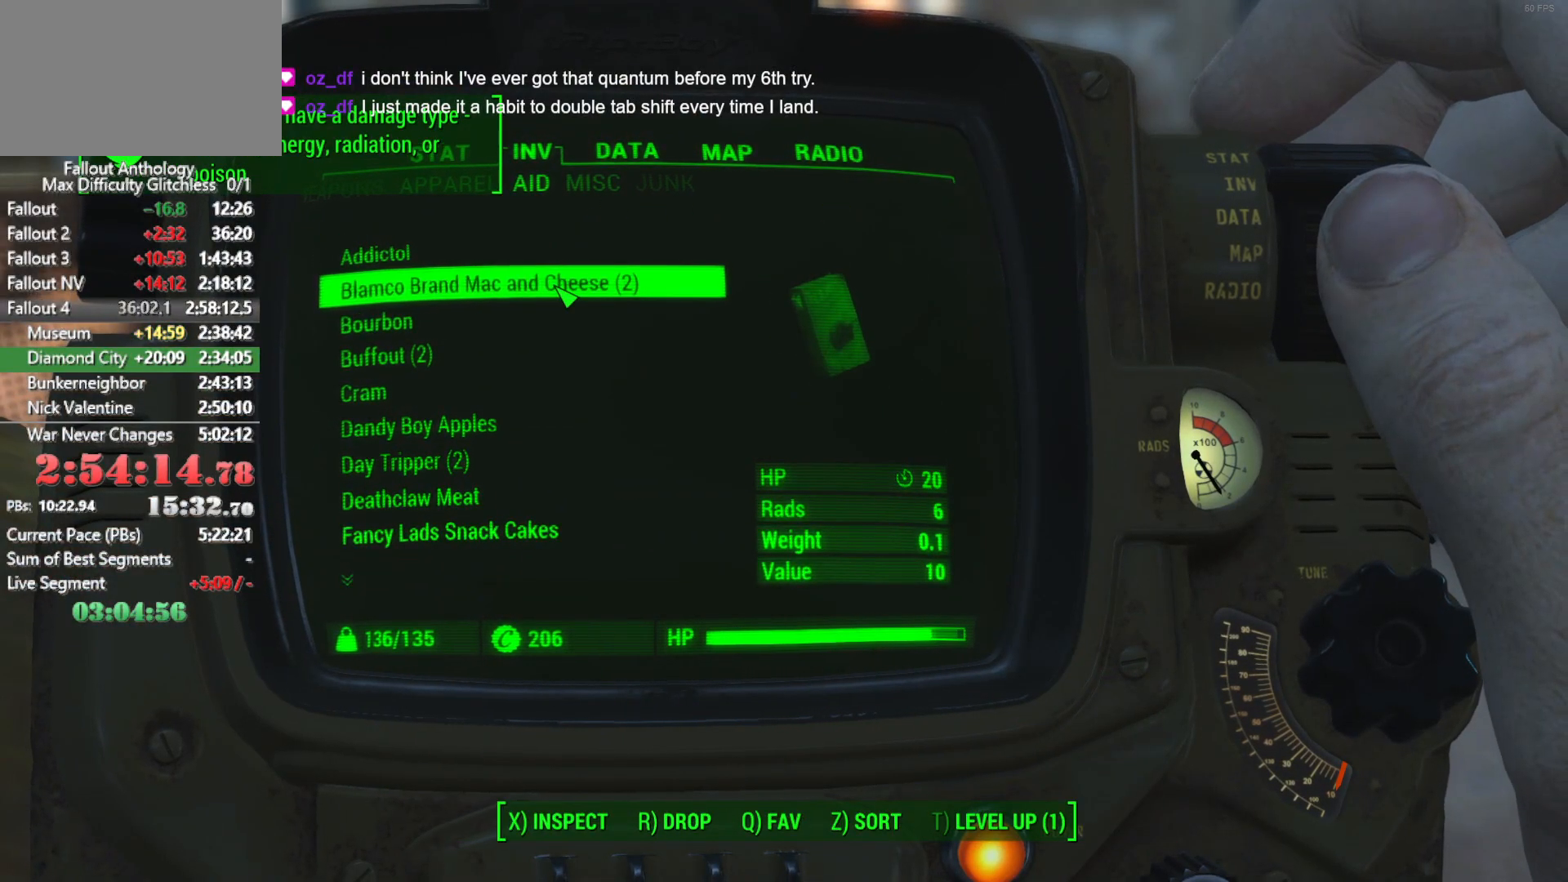
{"keys": [], "mouse": [], "mouse_move": "still", "events": []}
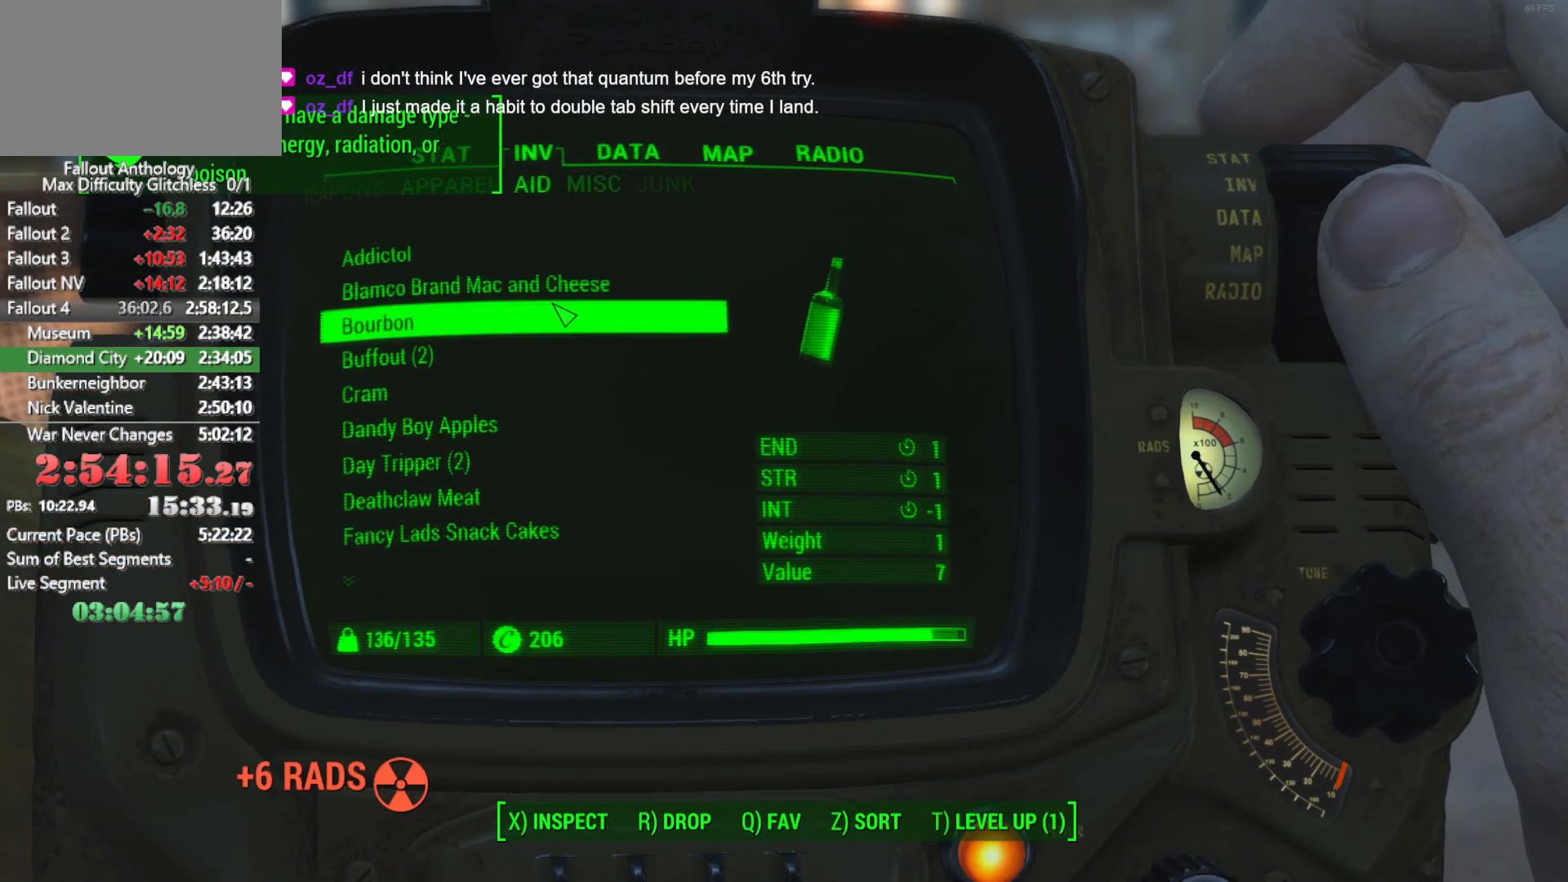
{"keys": [], "mouse": ["left", "wheel_up", "wheel_down"], "events": [[16, "mouse_left", "down"], [16, "mouse_wheel_down", "down"], [16, "mouse_wheel_up", "down"], [116, "mouse_left", "up"], [116, "mouse_wheel_down", "up"], [116, "mouse_wheel_up", "up"], [483, "mouse_left", "down"], [483, "mouse_wheel_down", "down"], [483, "mouse_wheel_up", "down"]]}
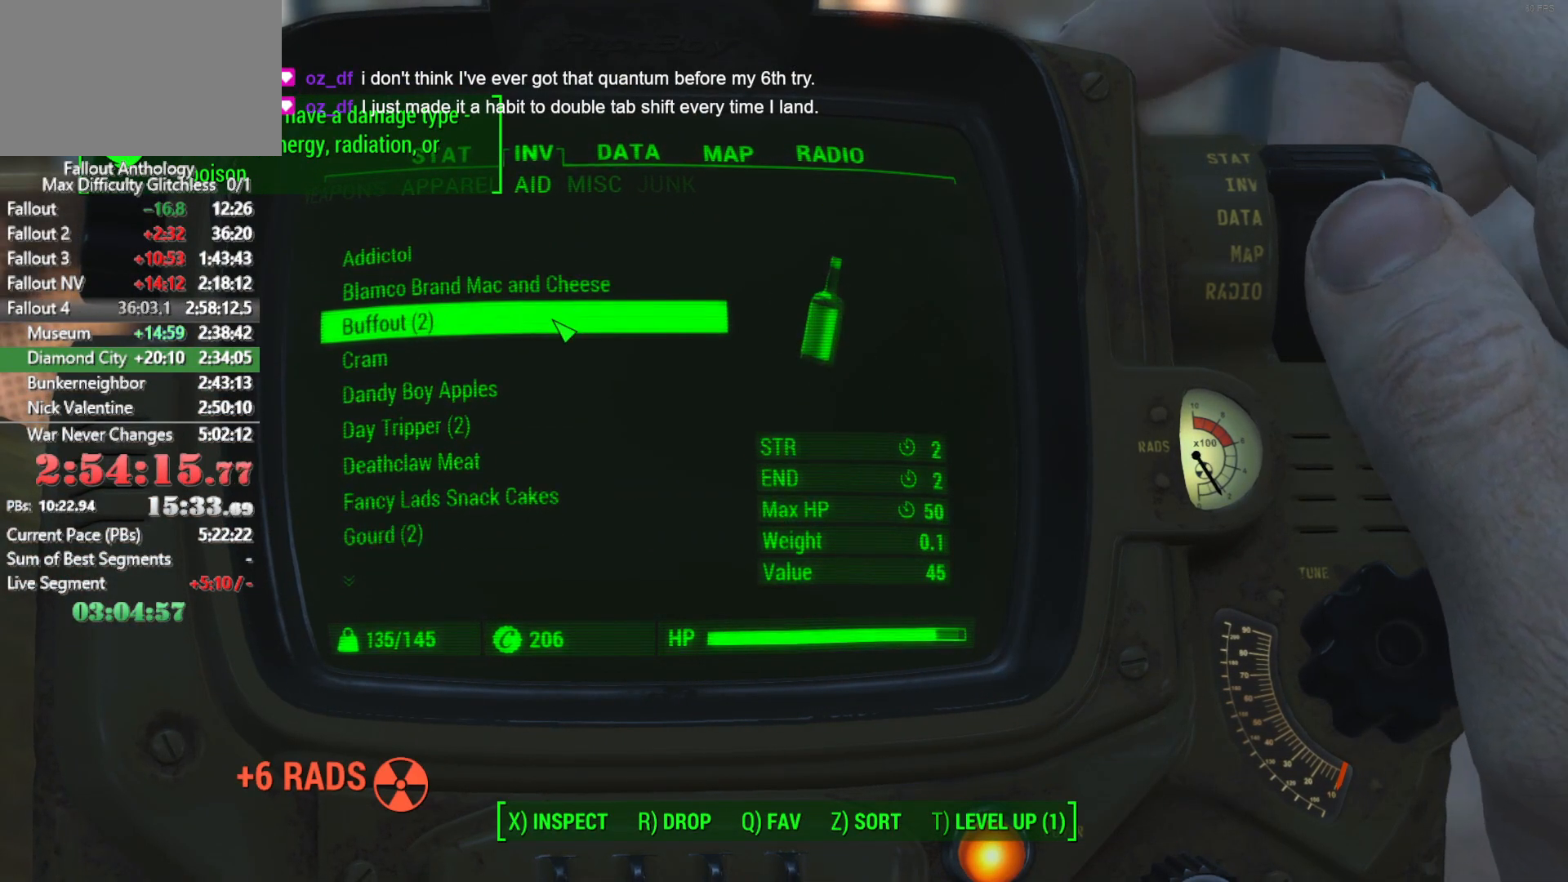
{"keys": [], "mouse": [], "mouse_move": "still", "events": [[133, "mouse_left", "up"], [133, "mouse_wheel_down", "up"], [133, "mouse_wheel_up", "up"]]}
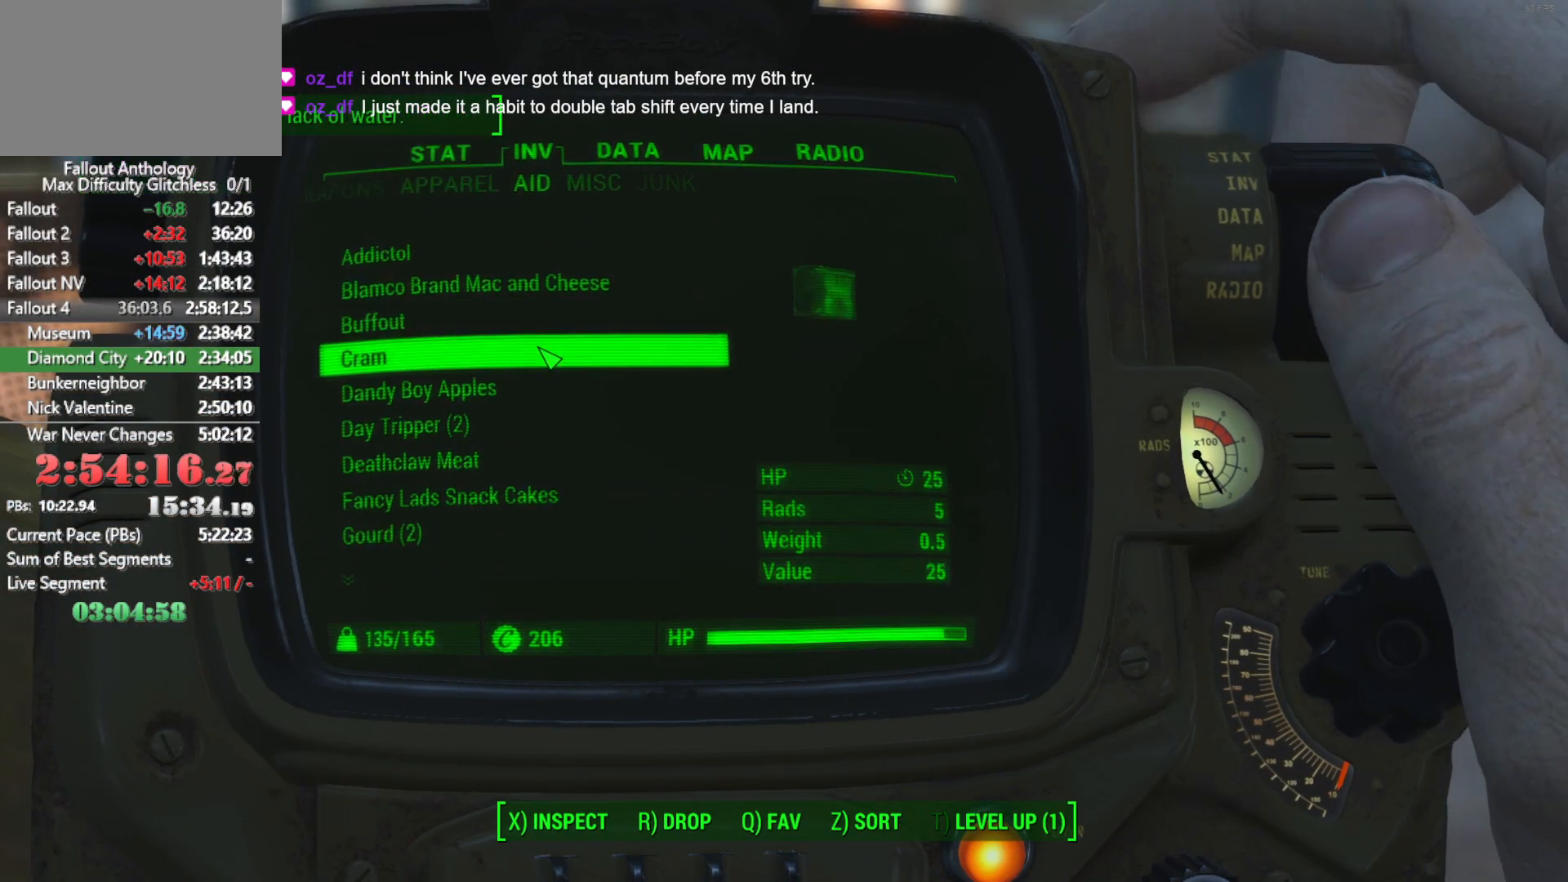
{"keys": [], "mouse": [], "mouse_move": "down", "events": [[150, "mouse_left", "down"], [150, "mouse_wheel_down", "down"], [150, "mouse_wheel_up", "down"], [233, "mouse_left", "up"], [233, "mouse_wheel_down", "up"], [233, "mouse_wheel_up", "up"]]}
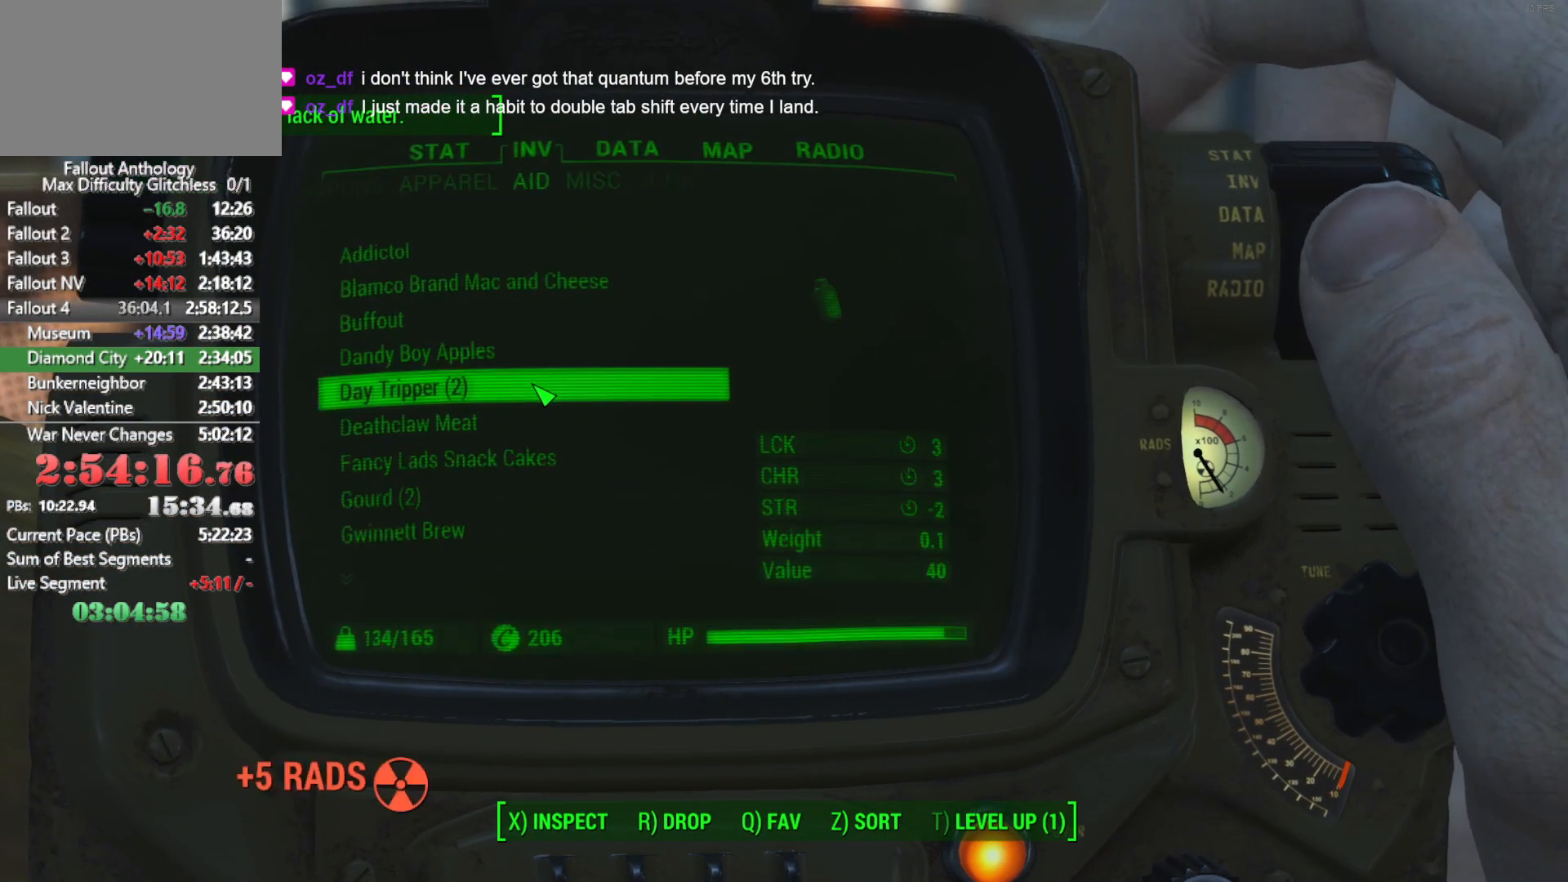
{"keys": [], "mouse": ["left", "wheel_down"], "events": [[400, "mouse_left", "down"], [400, "mouse_wheel_down", "down"]]}
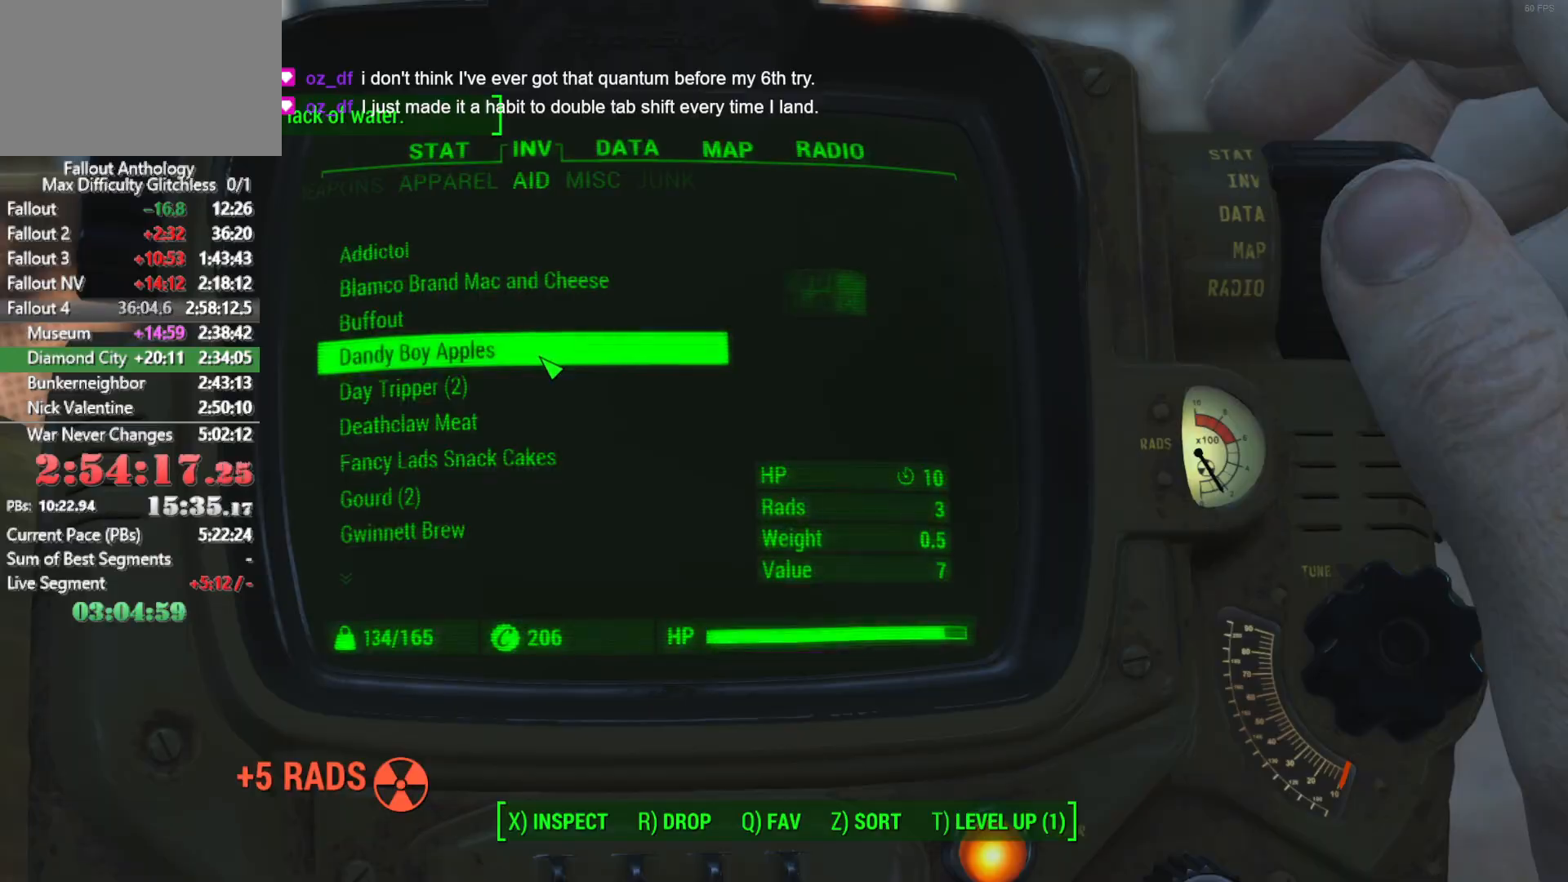
{"keys": ["w"], "mouse": [], "mouse_move": "still", "events": [[33, "mouse_left", "up"], [33, "mouse_wheel_down", "up"], [133, "tab", "down"], [316, "tab", "up"], [316, "w", "down"]]}
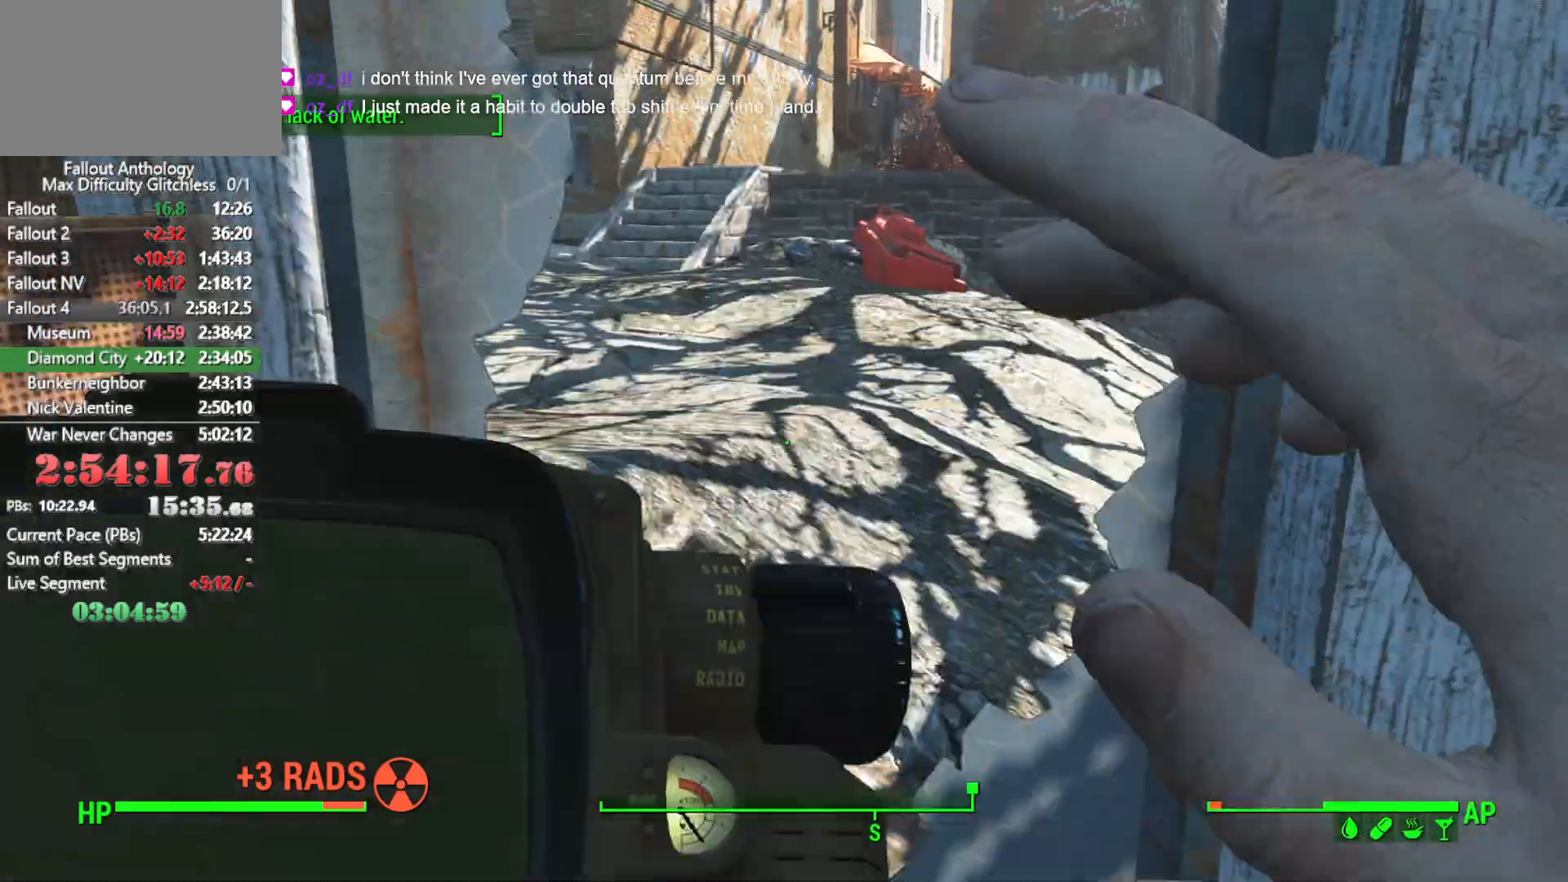
{"keys": ["w"], "mouse": [], "mouse_move": "right", "events": []}
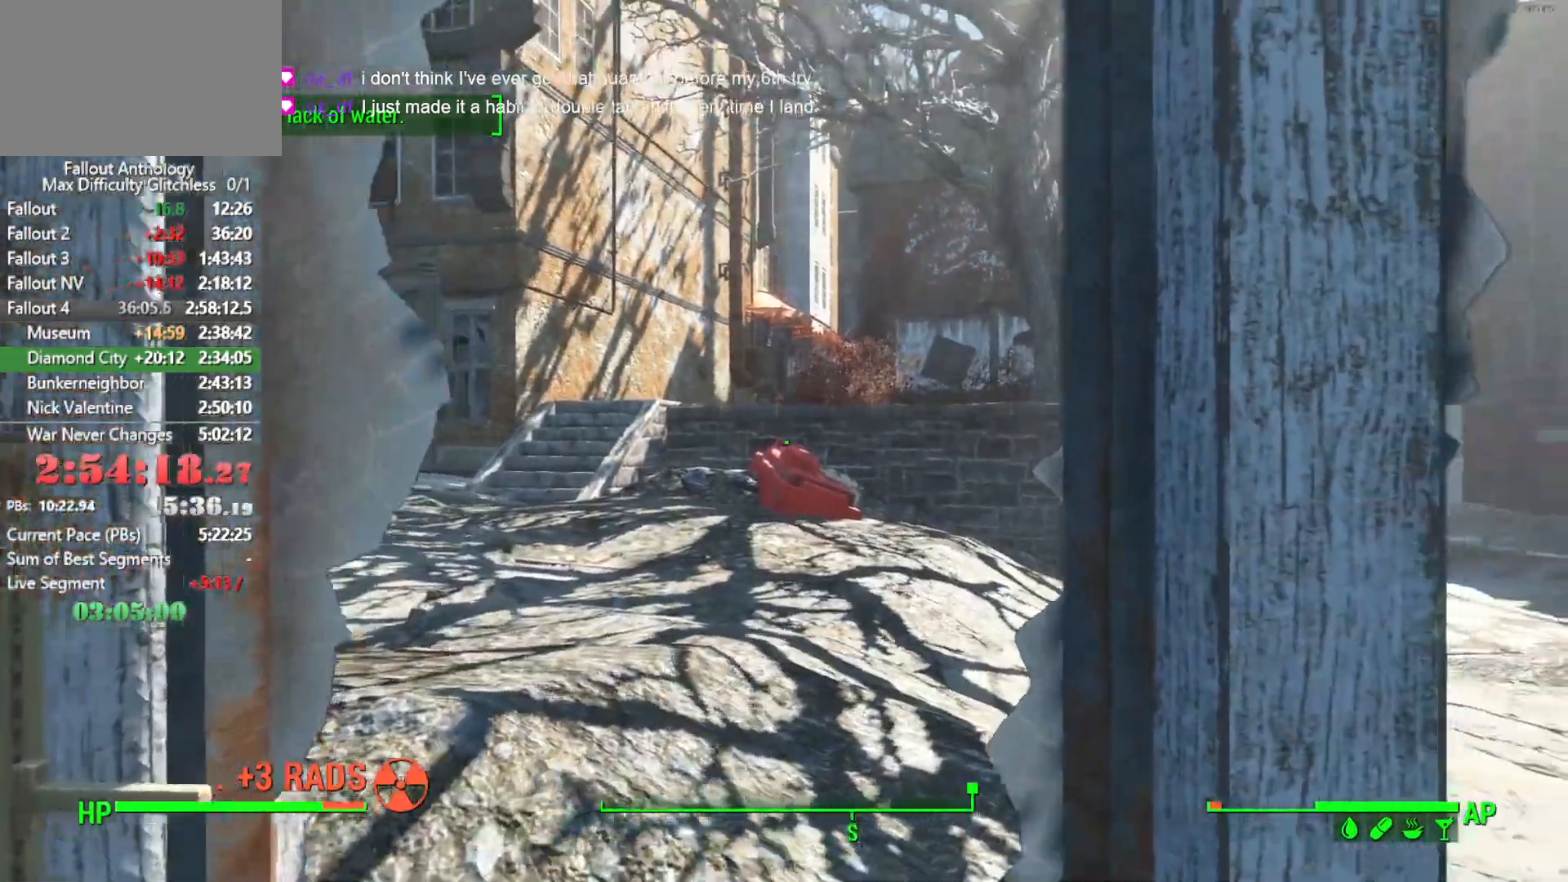
{"keys": ["w"], "mouse": [], "mouse_move": "left", "events": []}
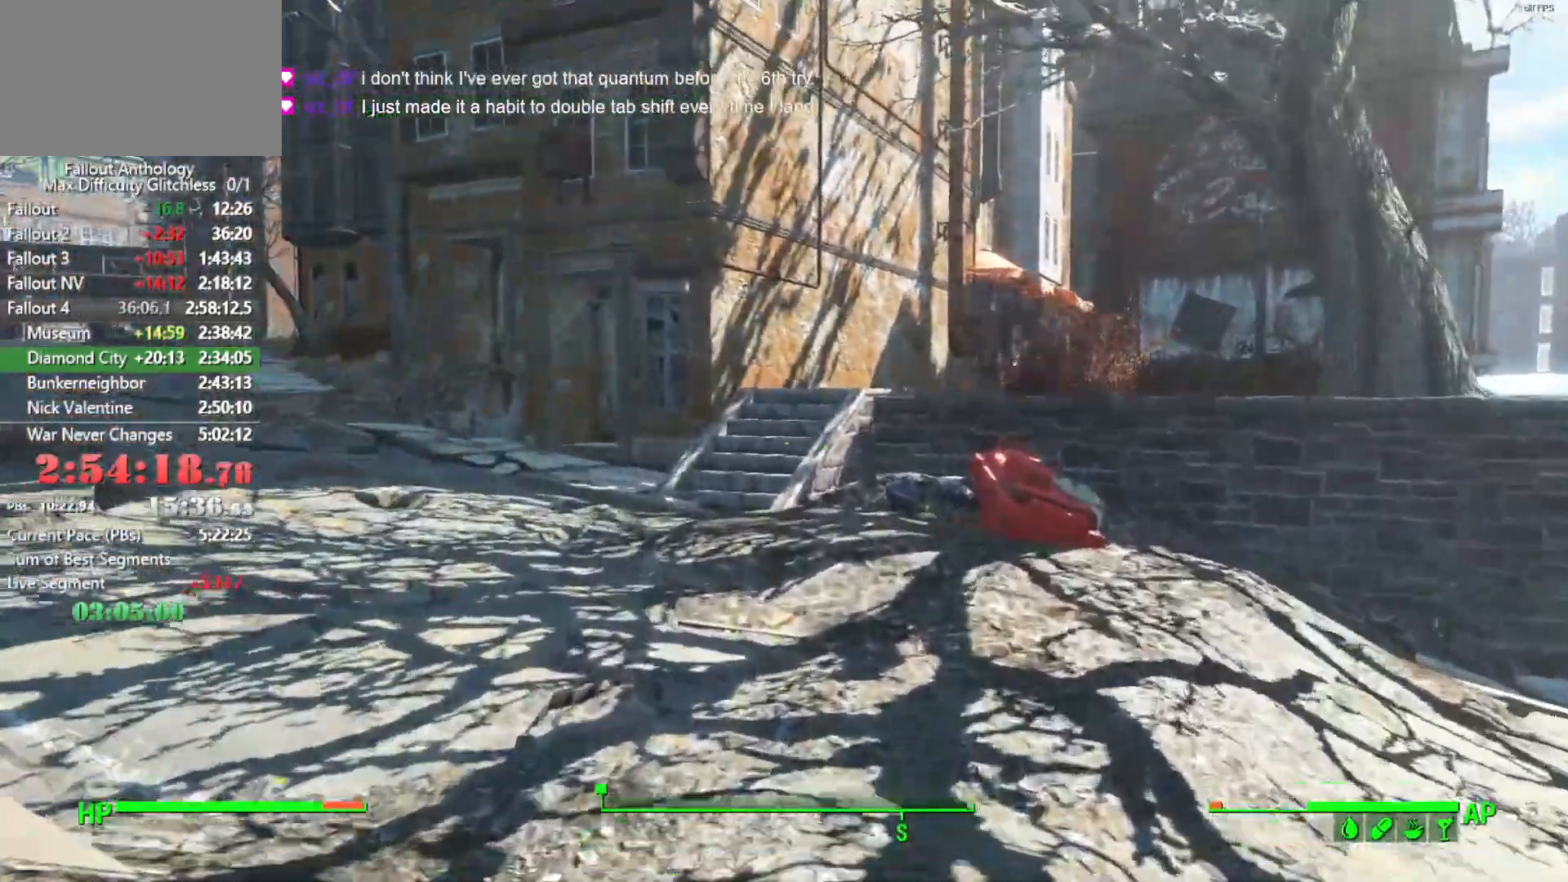
{"keys": ["w"], "mouse": [], "mouse_move": "still", "events": []}
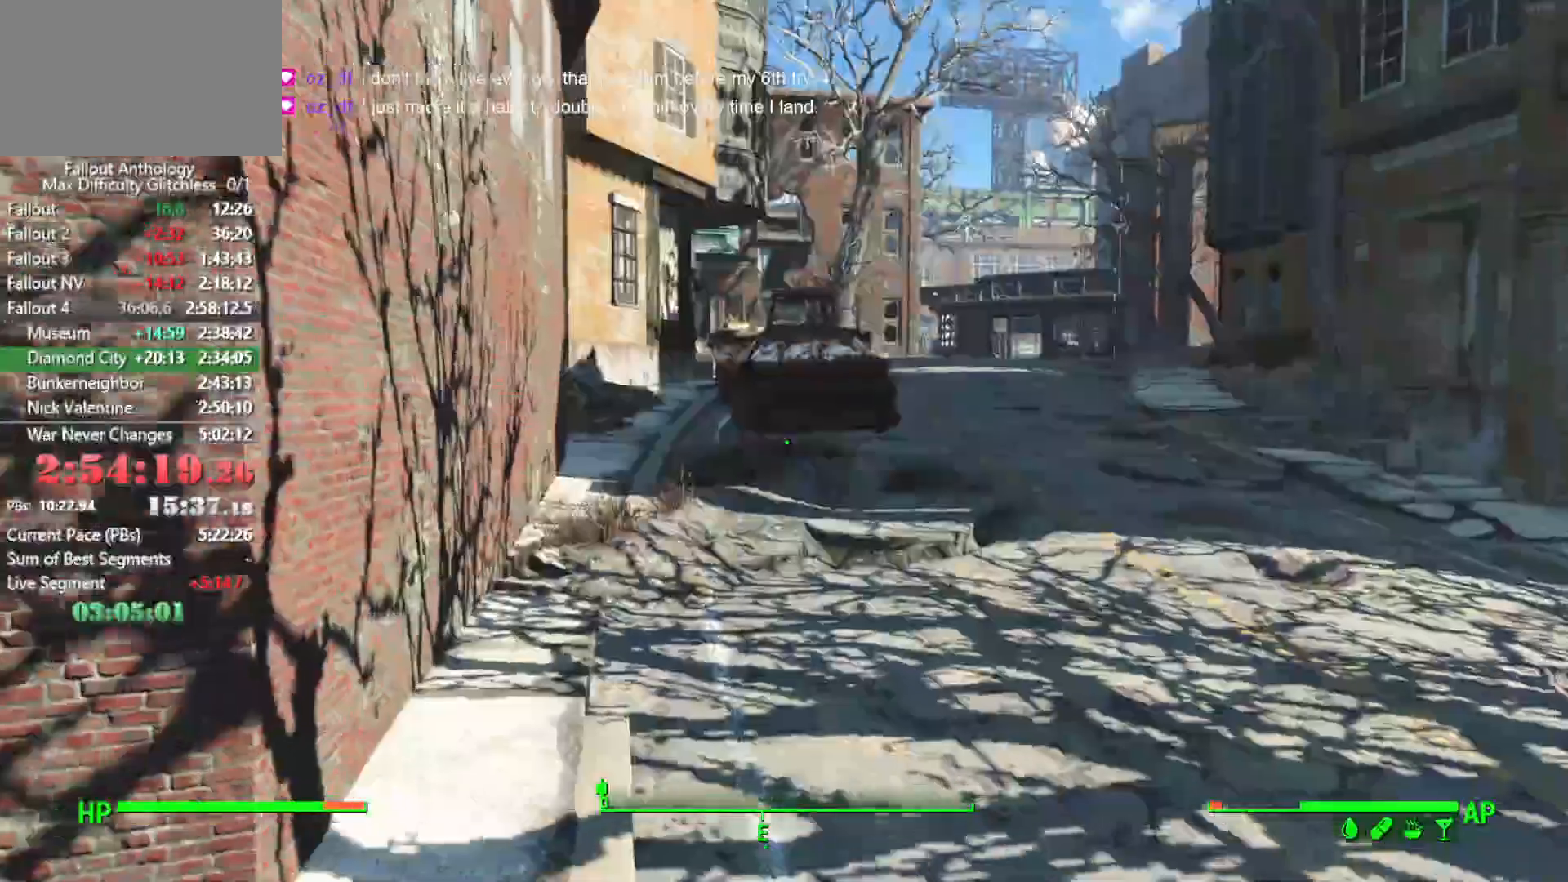
{"keys": ["w"], "mouse": [], "mouse_move": "right", "events": []}
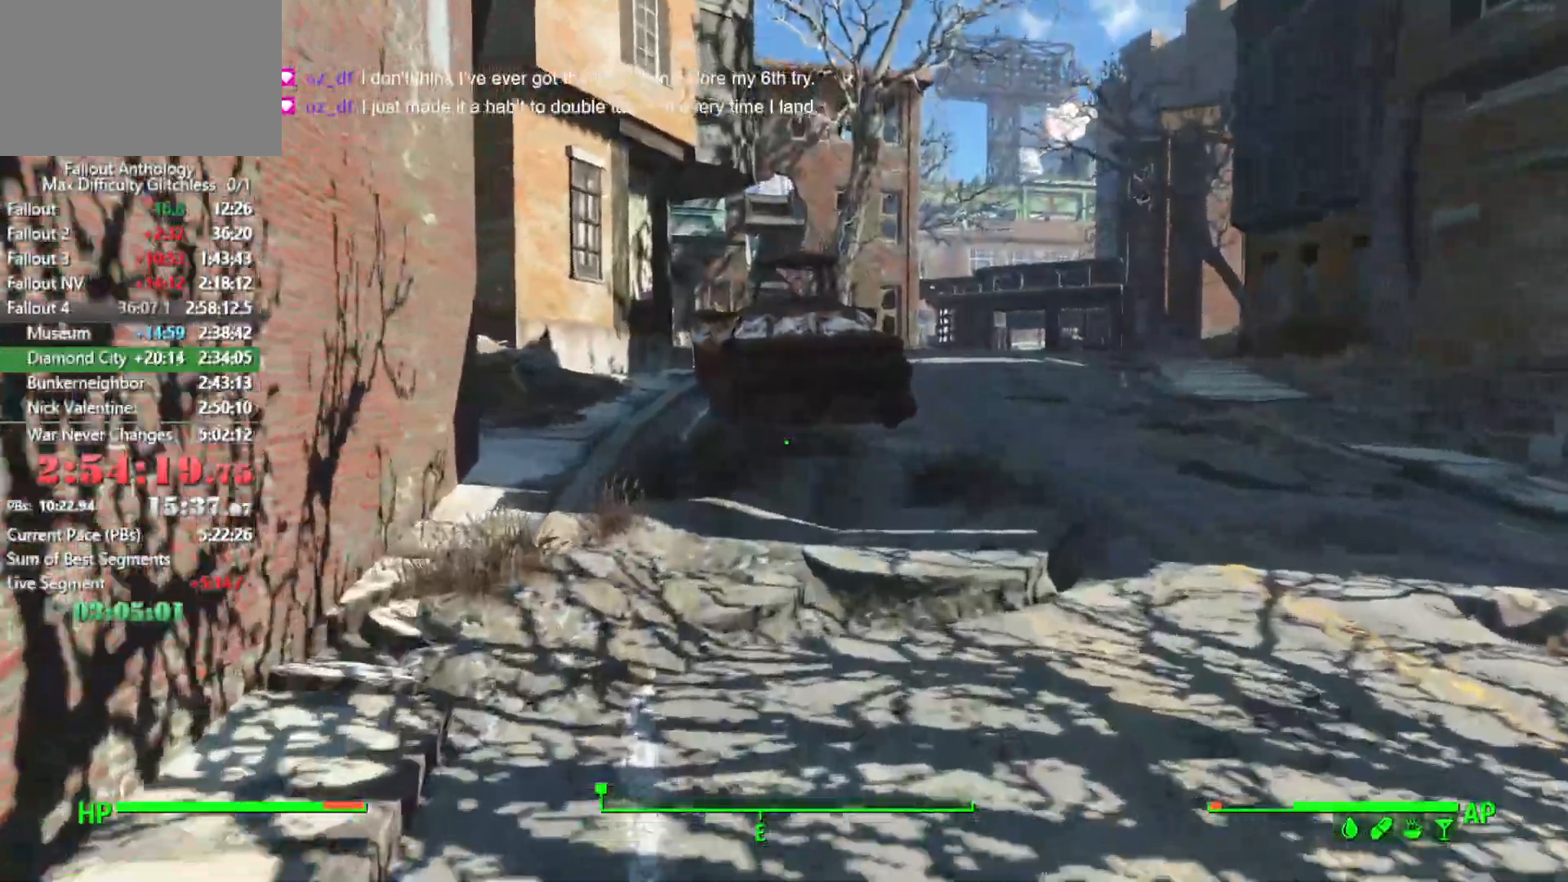
{"keys": ["w"], "mouse": [], "mouse_move": "still", "events": []}
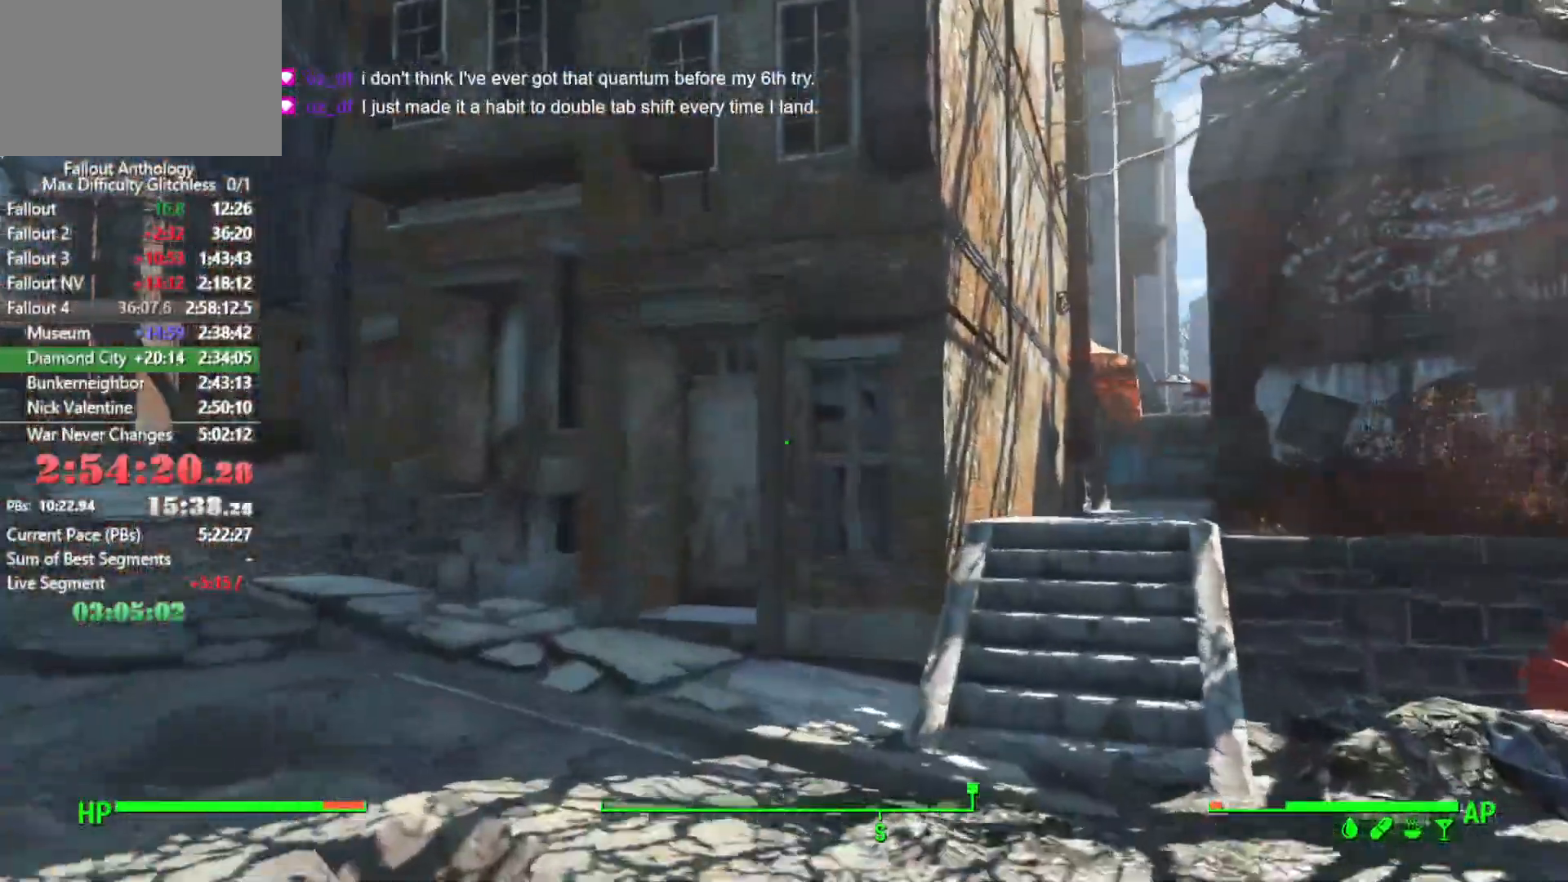
{"keys": ["shift", "w"], "mouse": [], "mouse_move": "still", "events": [[500, "shift", "down"]]}
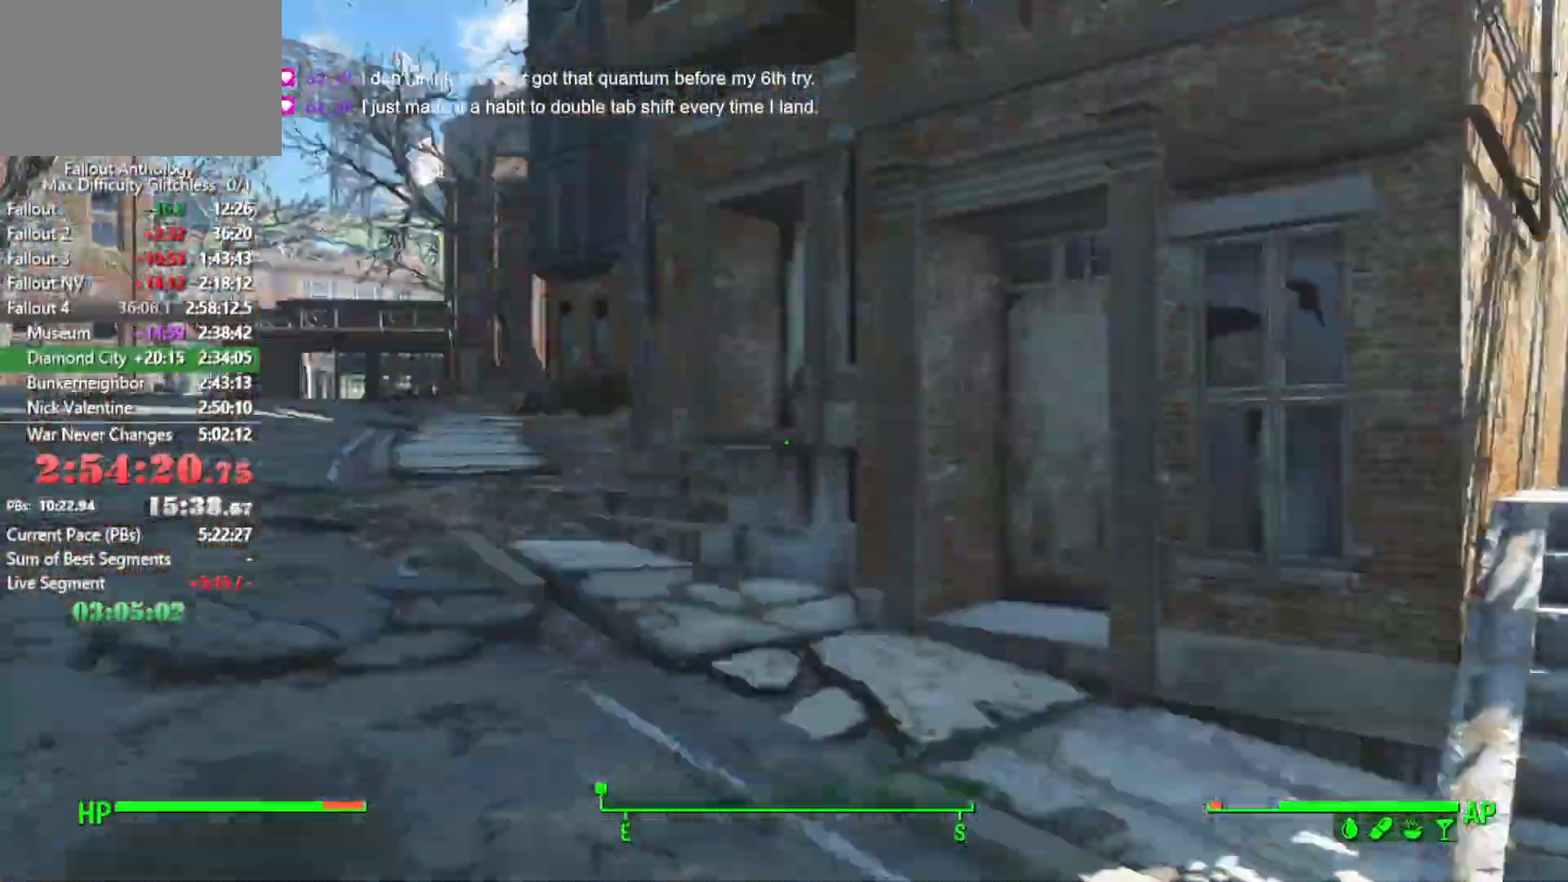
{"keys": ["w"], "mouse": [], "mouse_move": "still", "events": [[200, "shift", "up"]]}
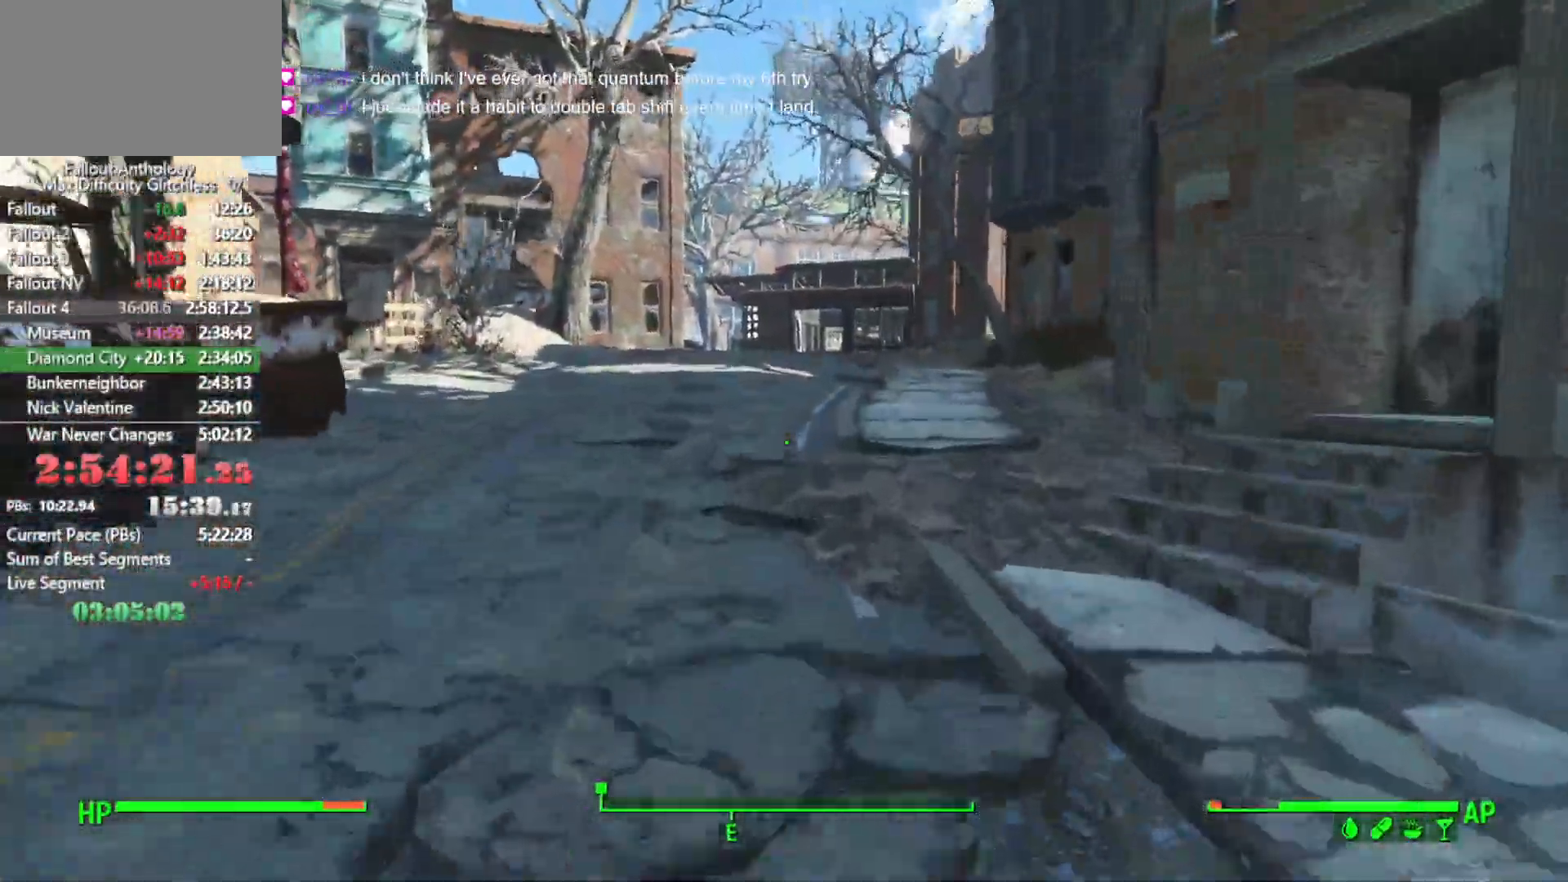
{"keys": ["w"], "mouse": [], "mouse_move": "right", "events": []}
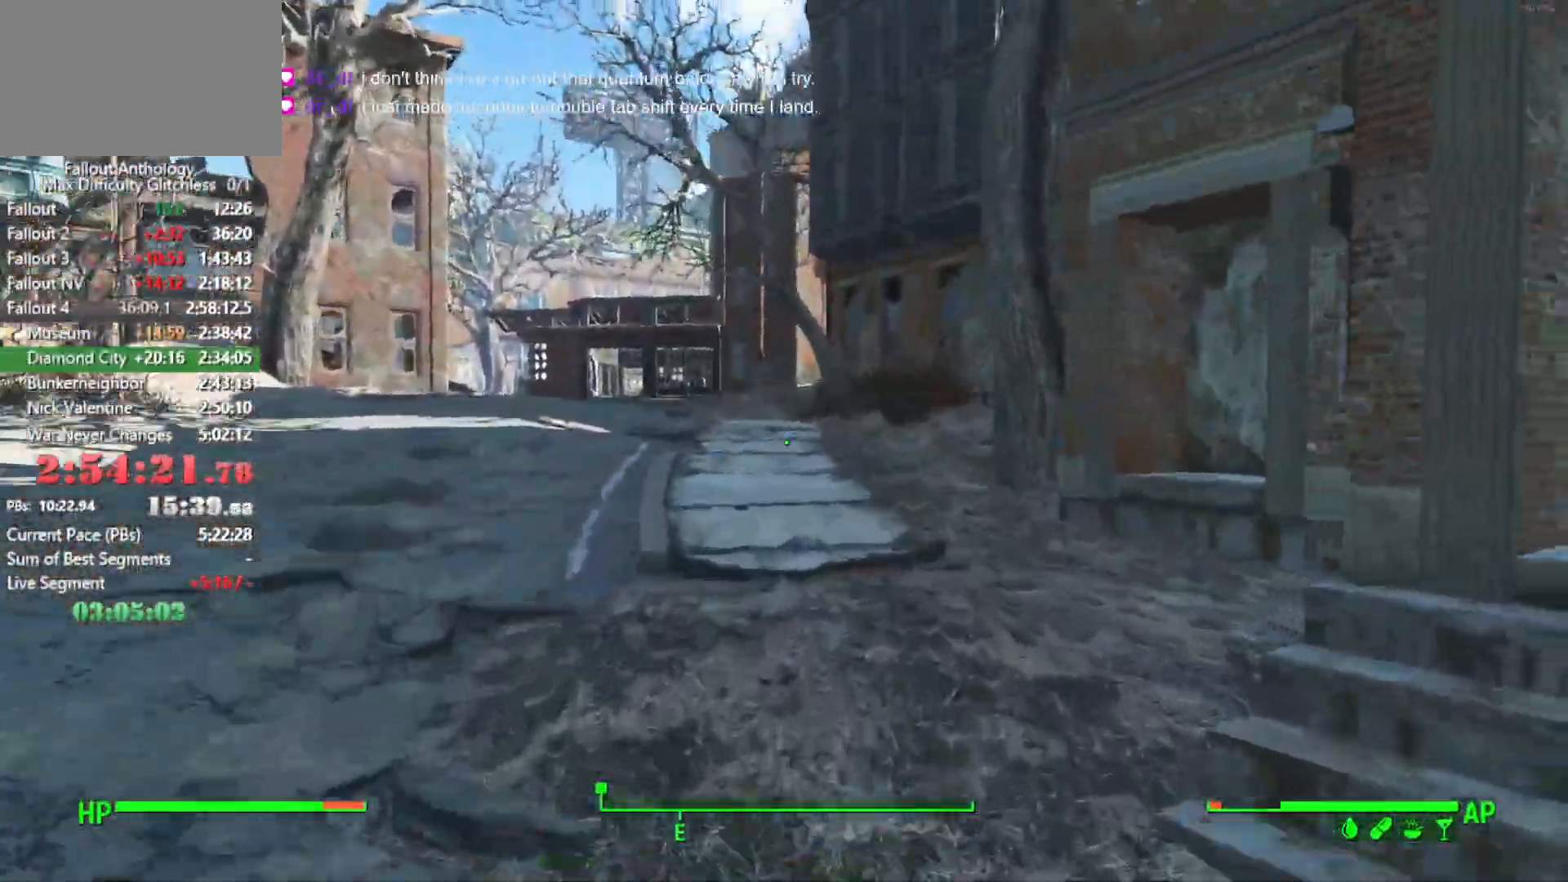
{"keys": ["w"], "mouse": [], "mouse_move": "still", "events": []}
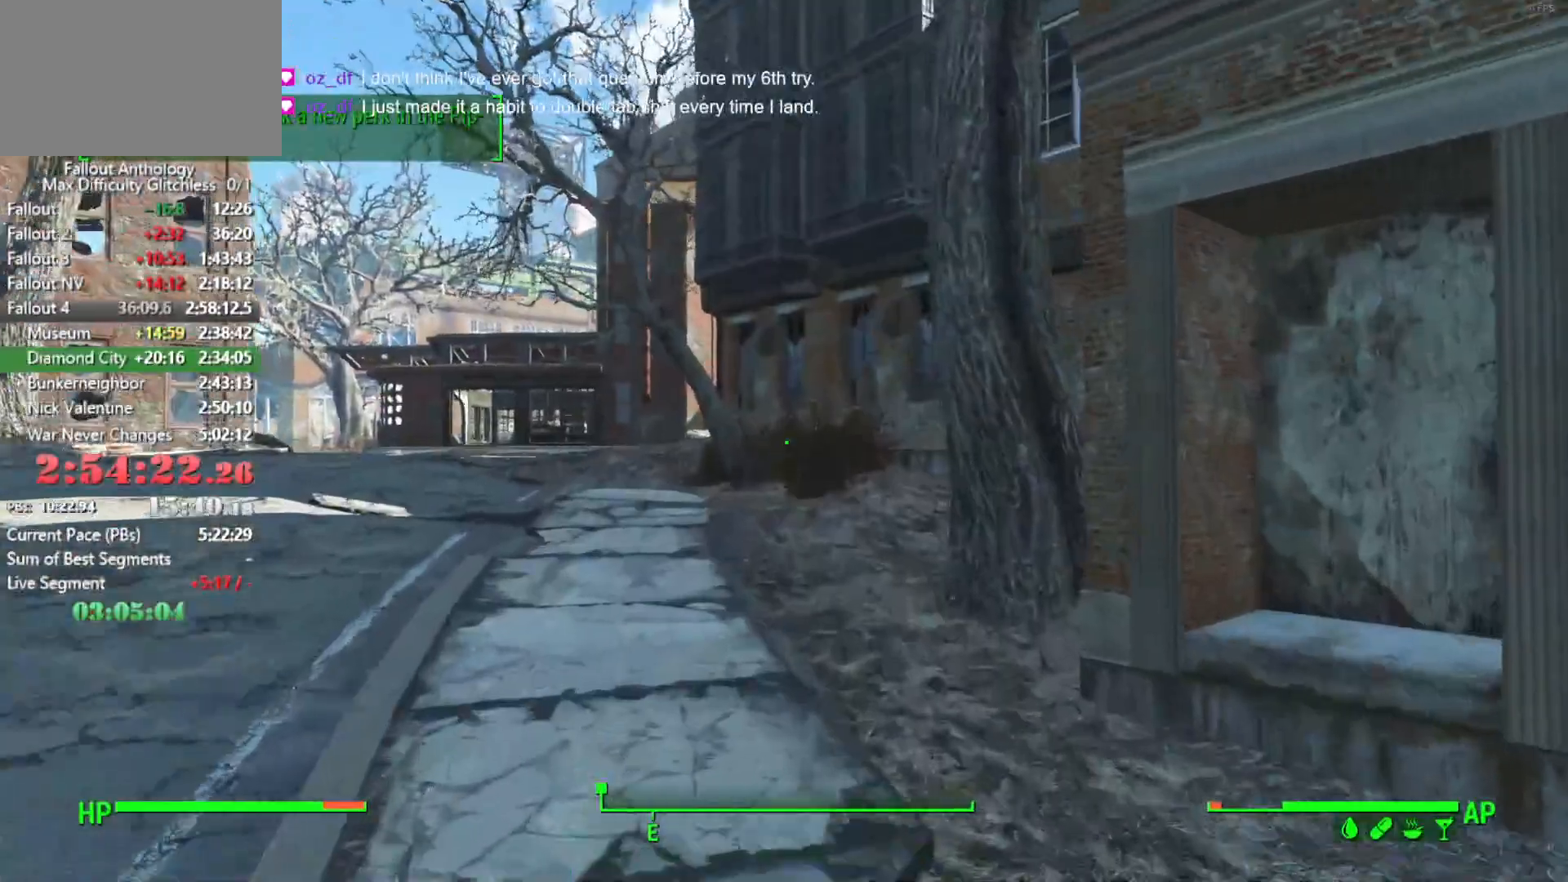
{"keys": ["w"], "mouse": [], "mouse_move": "still", "events": []}
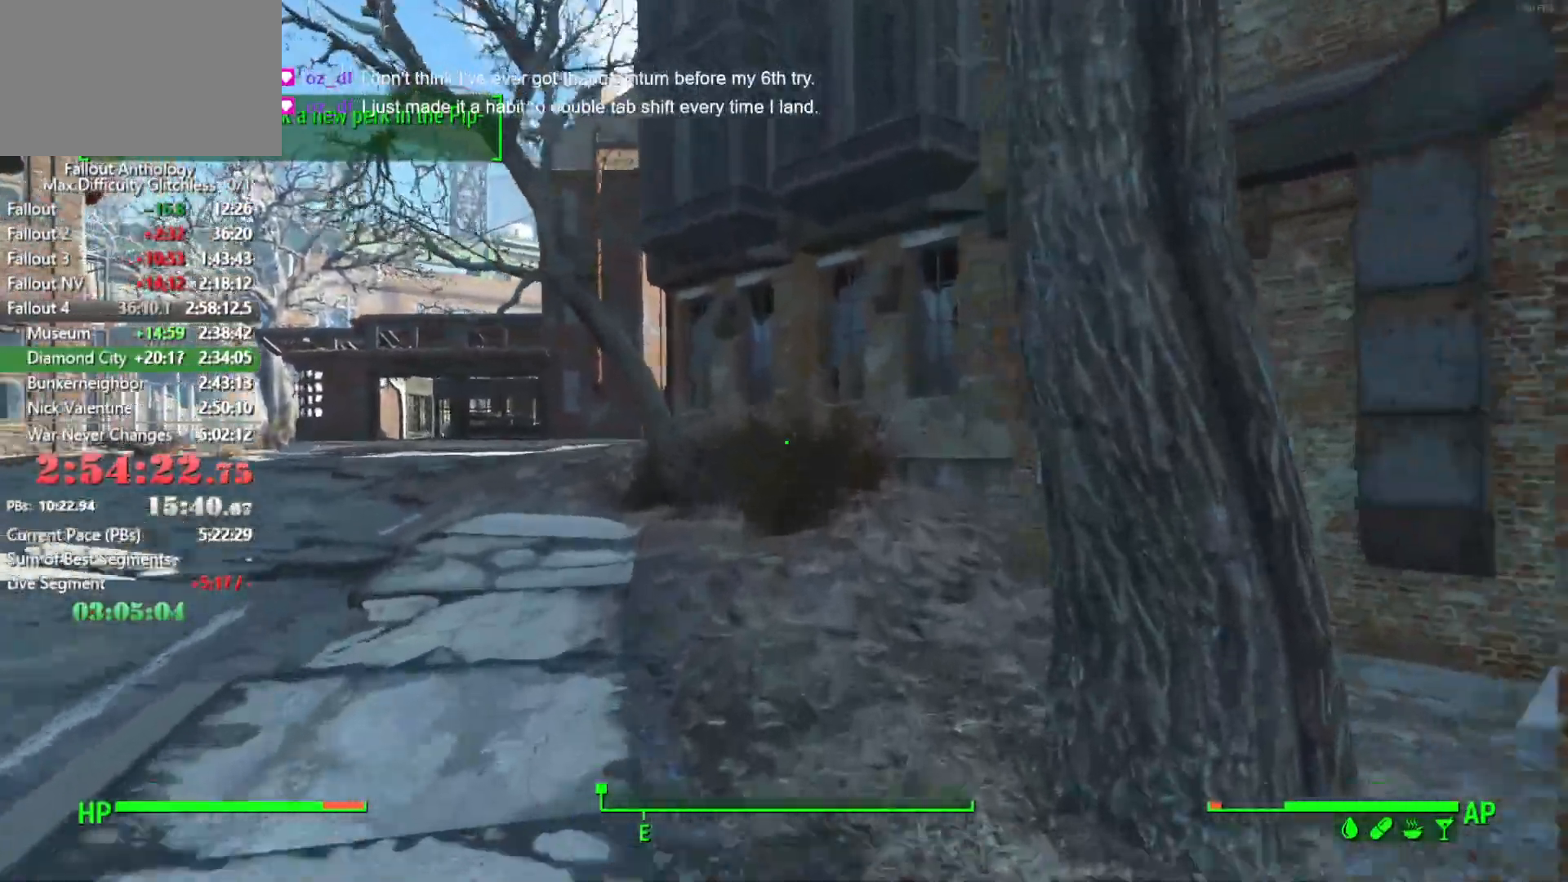
{"keys": ["w"], "mouse": [], "mouse_move": "still", "events": []}
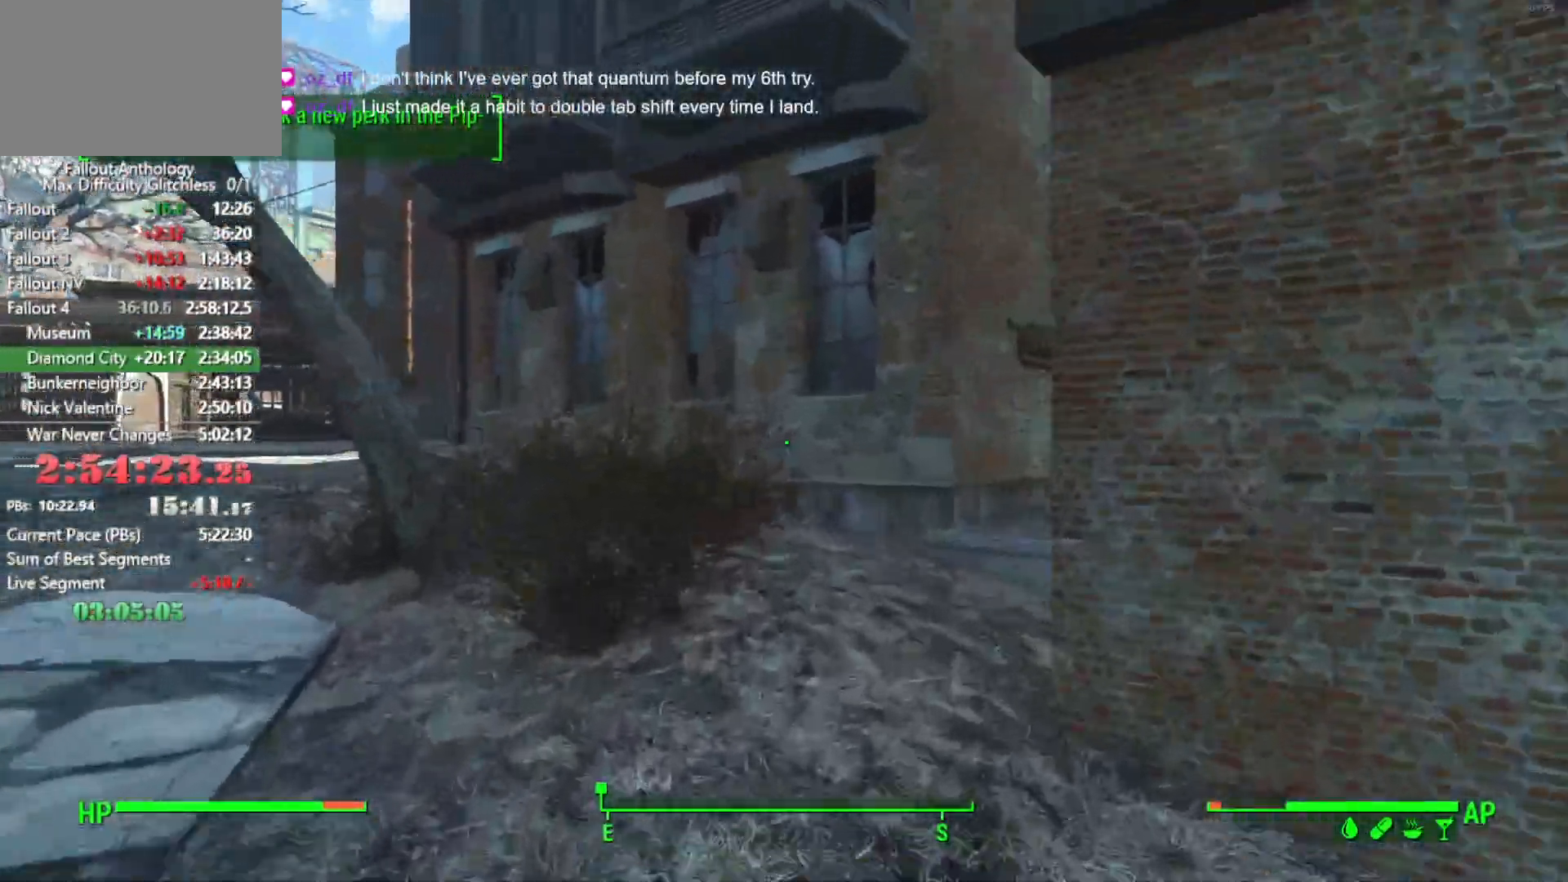
{"keys": ["shift", "w"], "mouse": [], "mouse_move": "still", "events": [[33, "a", "down"], [366, "a", "up"], [500, "shift", "down"]]}
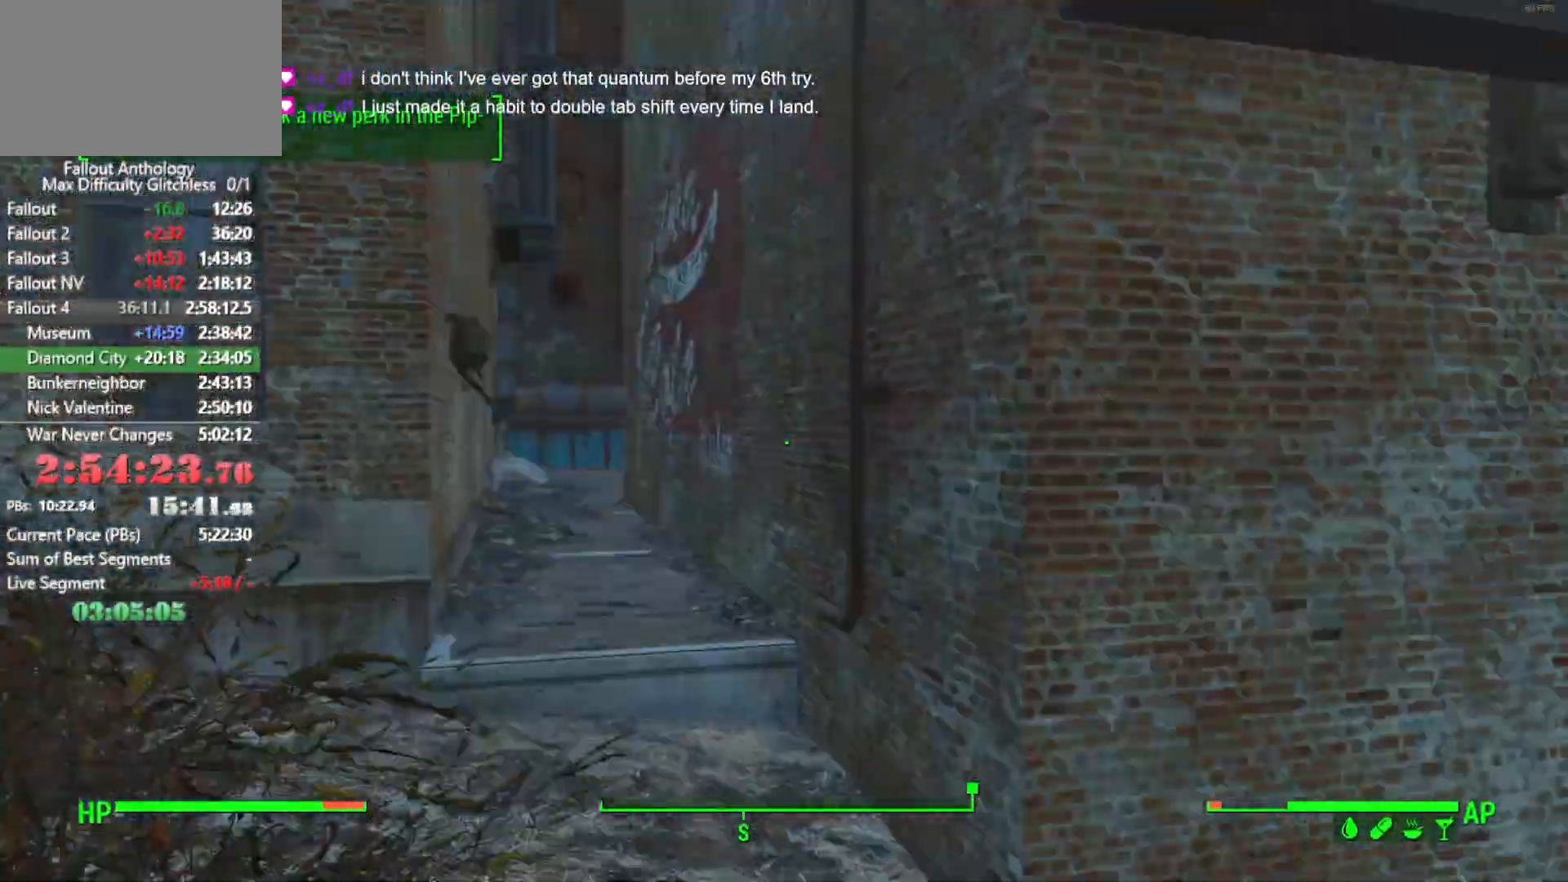
{"keys": ["w"], "mouse": [], "mouse_move": "left", "events": [[150, "shift", "up"]]}
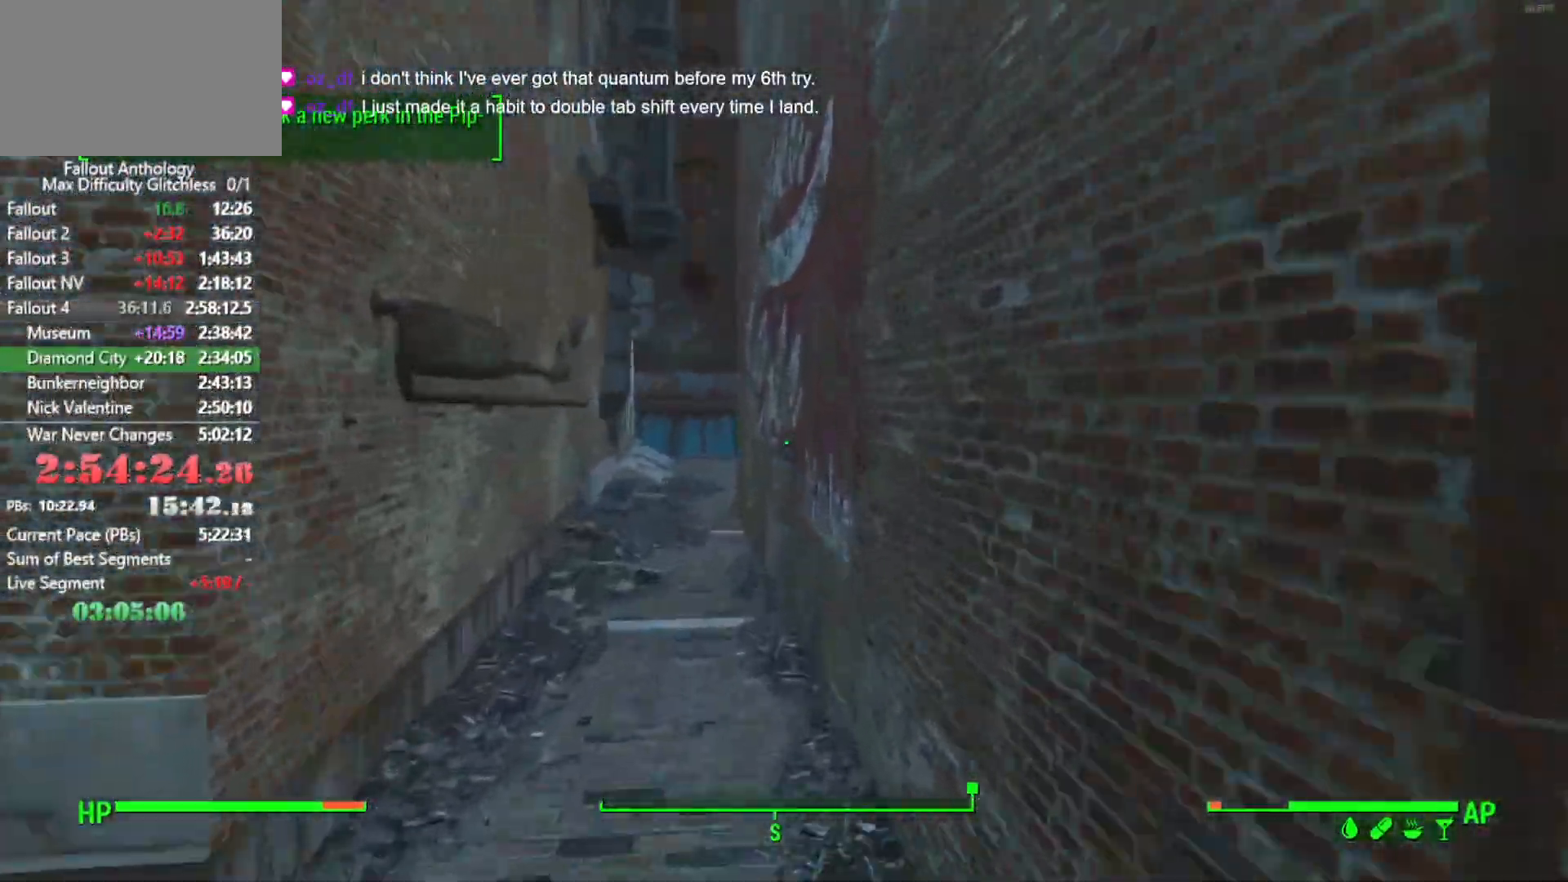
{"keys": ["w"], "mouse": [], "mouse_move": "still", "events": []}
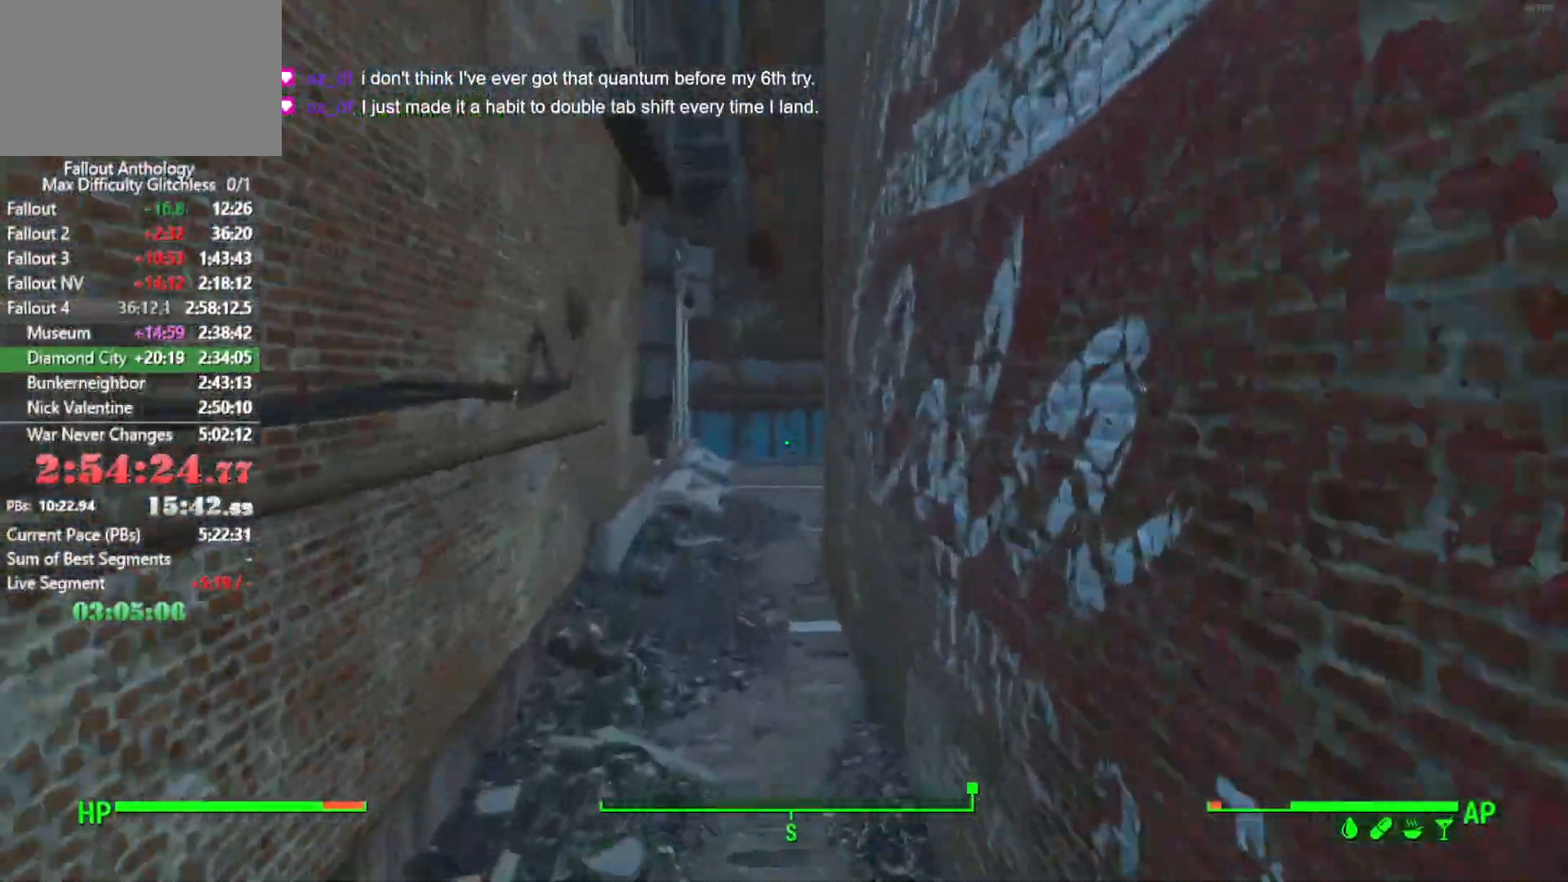
{"keys": ["w"], "mouse": [], "mouse_move": "still", "events": []}
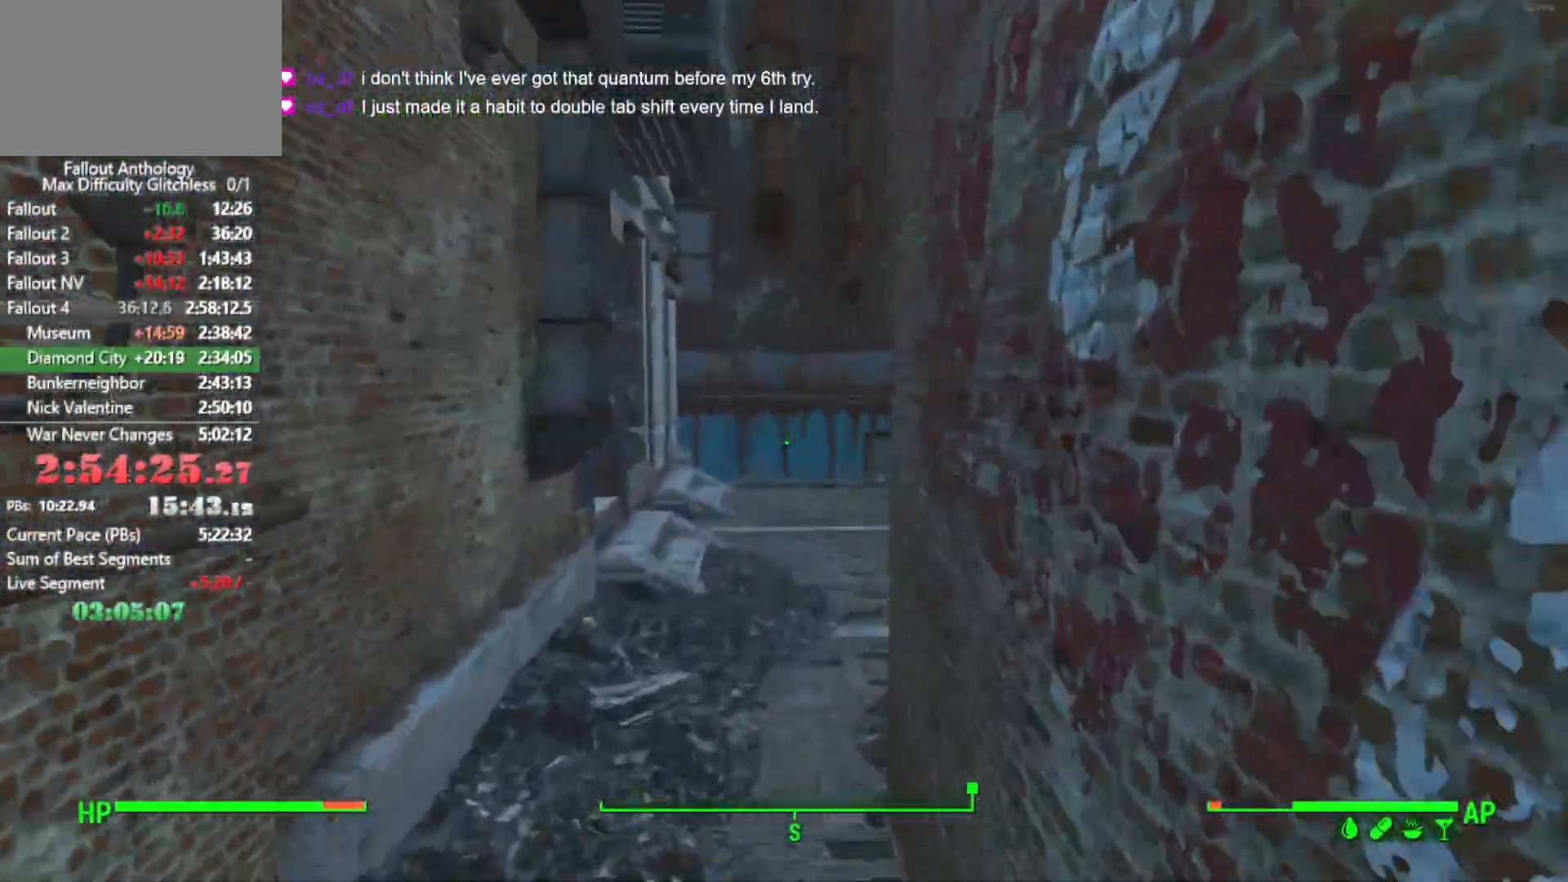
{"keys": [], "mouse": [], "mouse_move": "still", "events": [[433, "w", "up"]]}
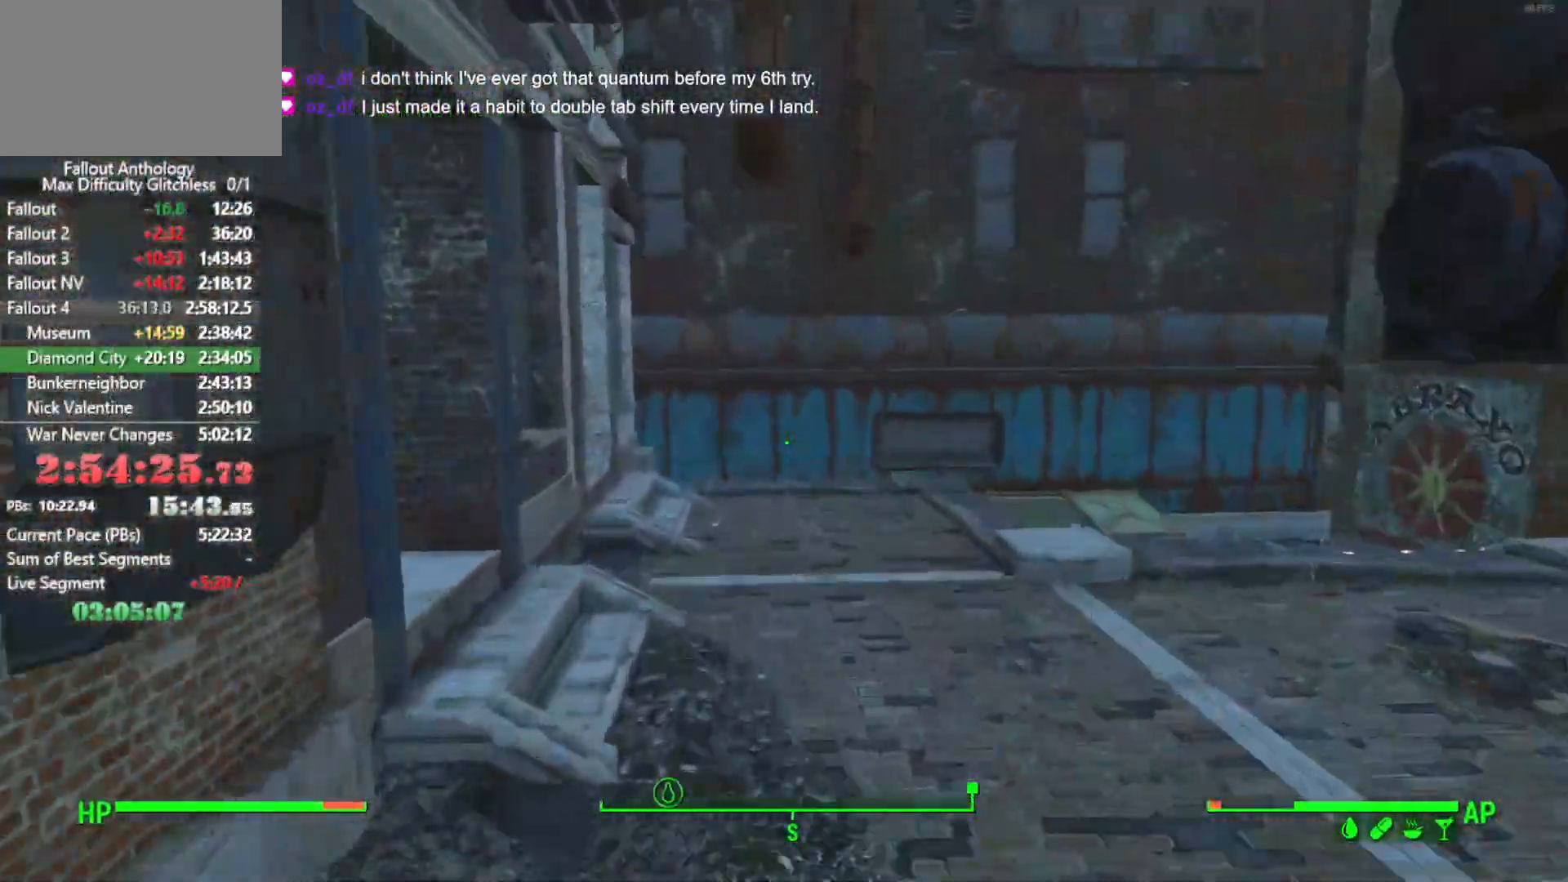
{"keys": ["a", "w"], "mouse": [], "mouse_move": "right", "events": [[16, "d", "down"], [133, "d", "up"], [233, "w", "down"], [466, "a", "down"]]}
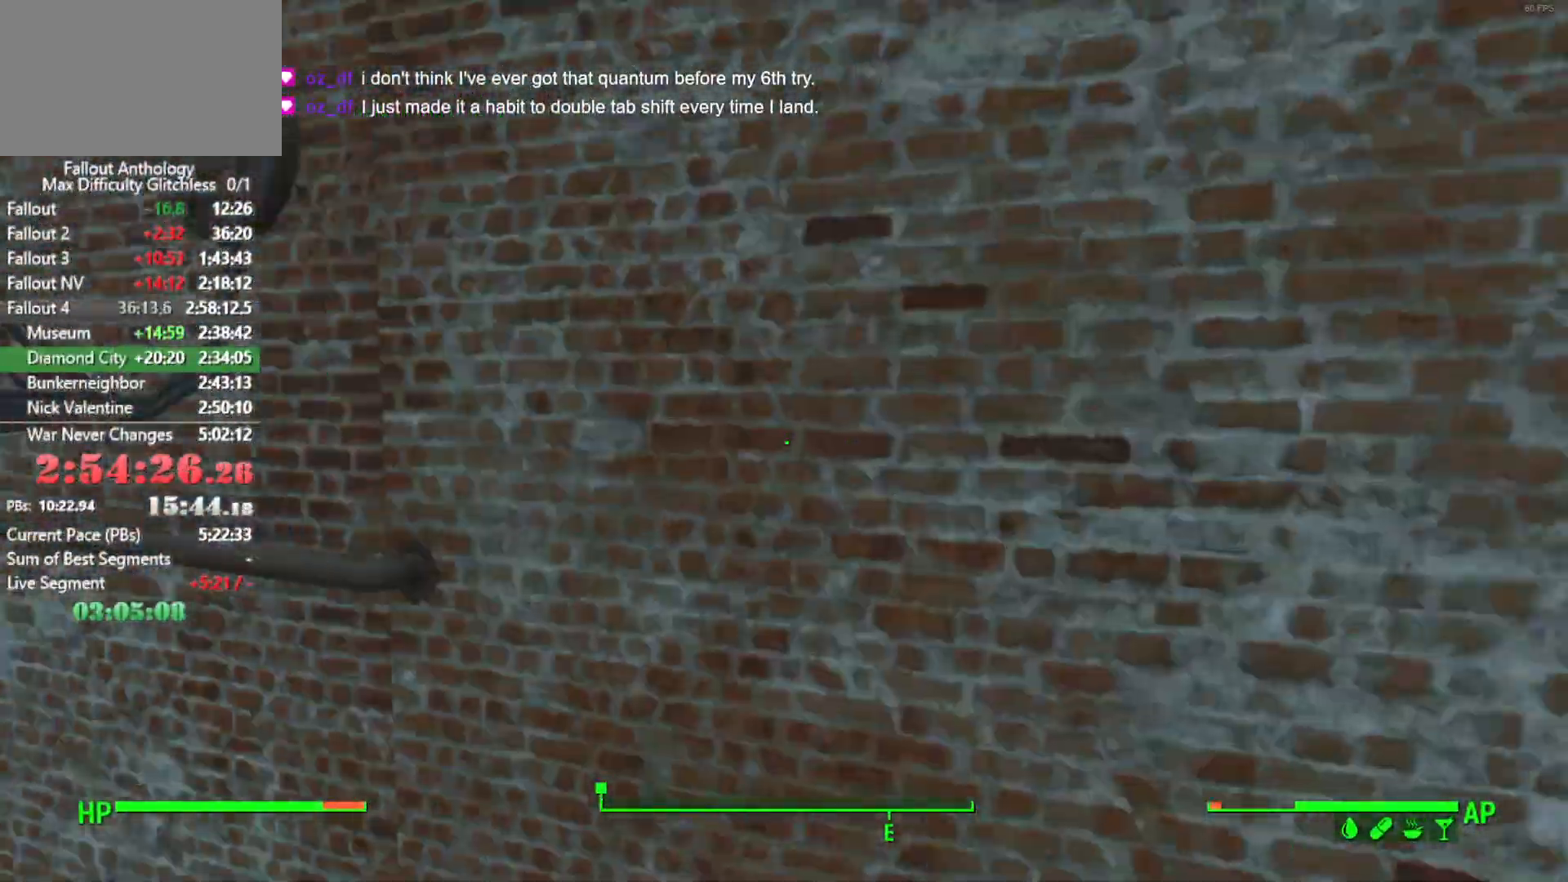
{"keys": ["a", "w"], "mouse": [], "mouse_move": "still", "events": [[200, "a", "up"], [466, "a", "down"]]}
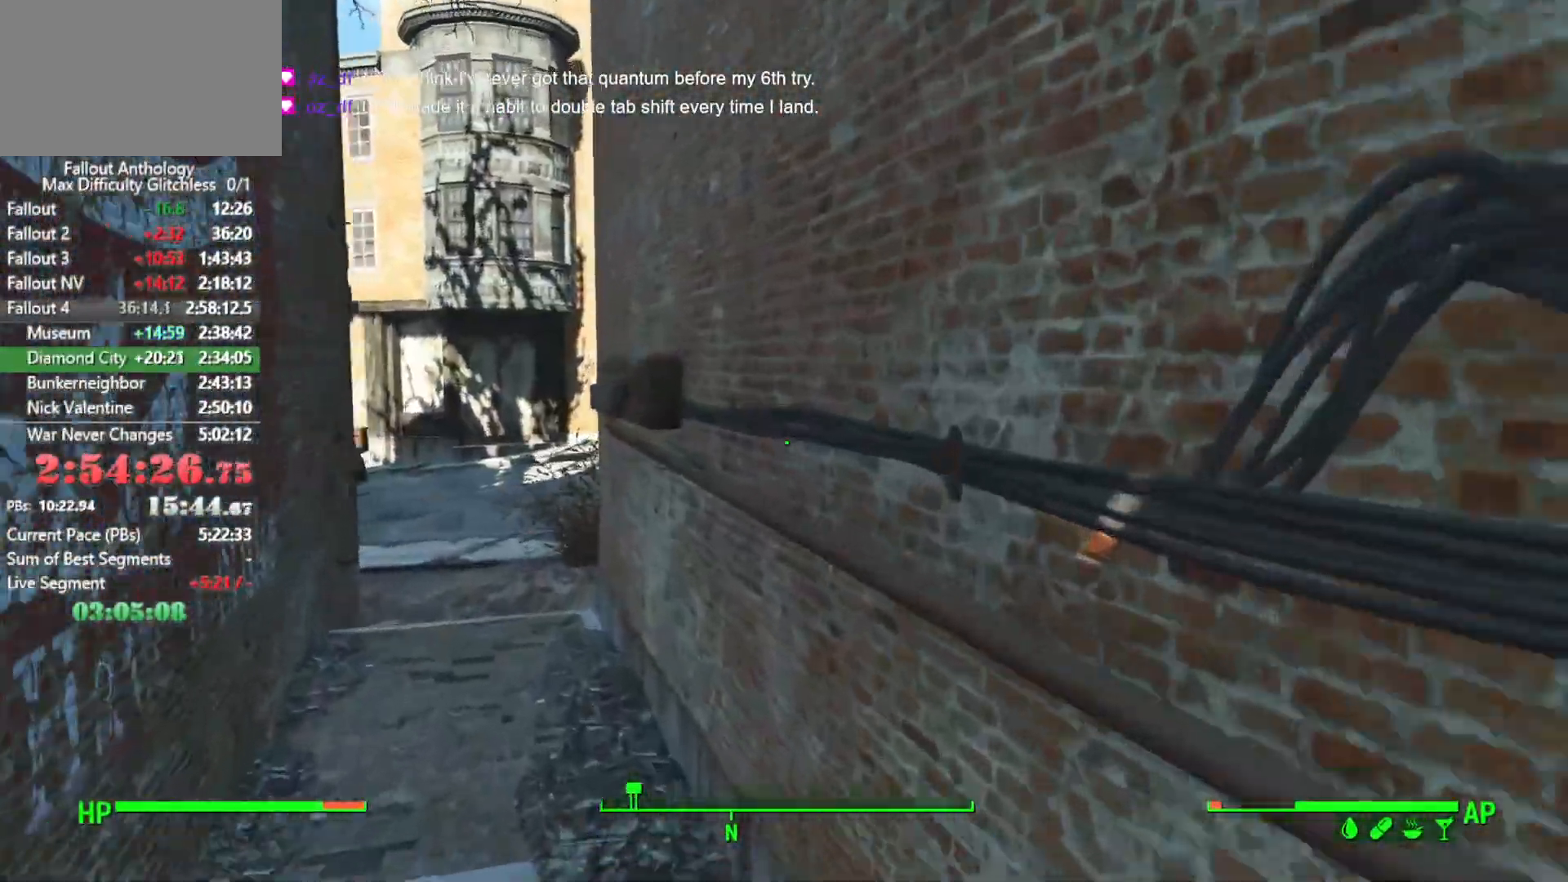
{"keys": ["a", "w"], "mouse": [], "mouse_move": "right", "events": []}
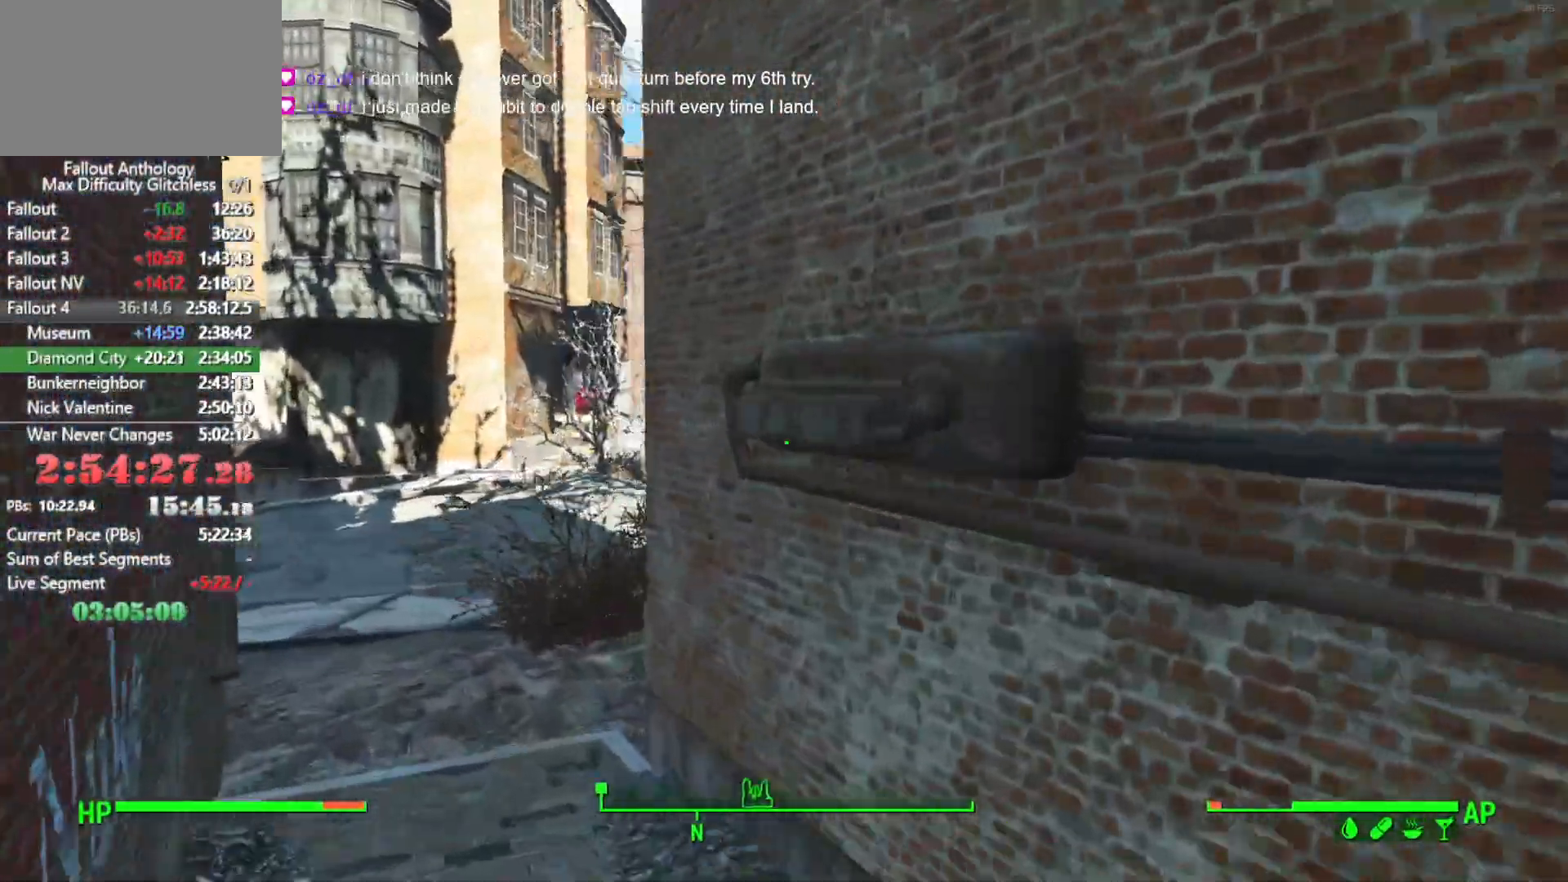
{"keys": ["a", "w"], "mouse": [], "mouse_move": "right", "events": []}